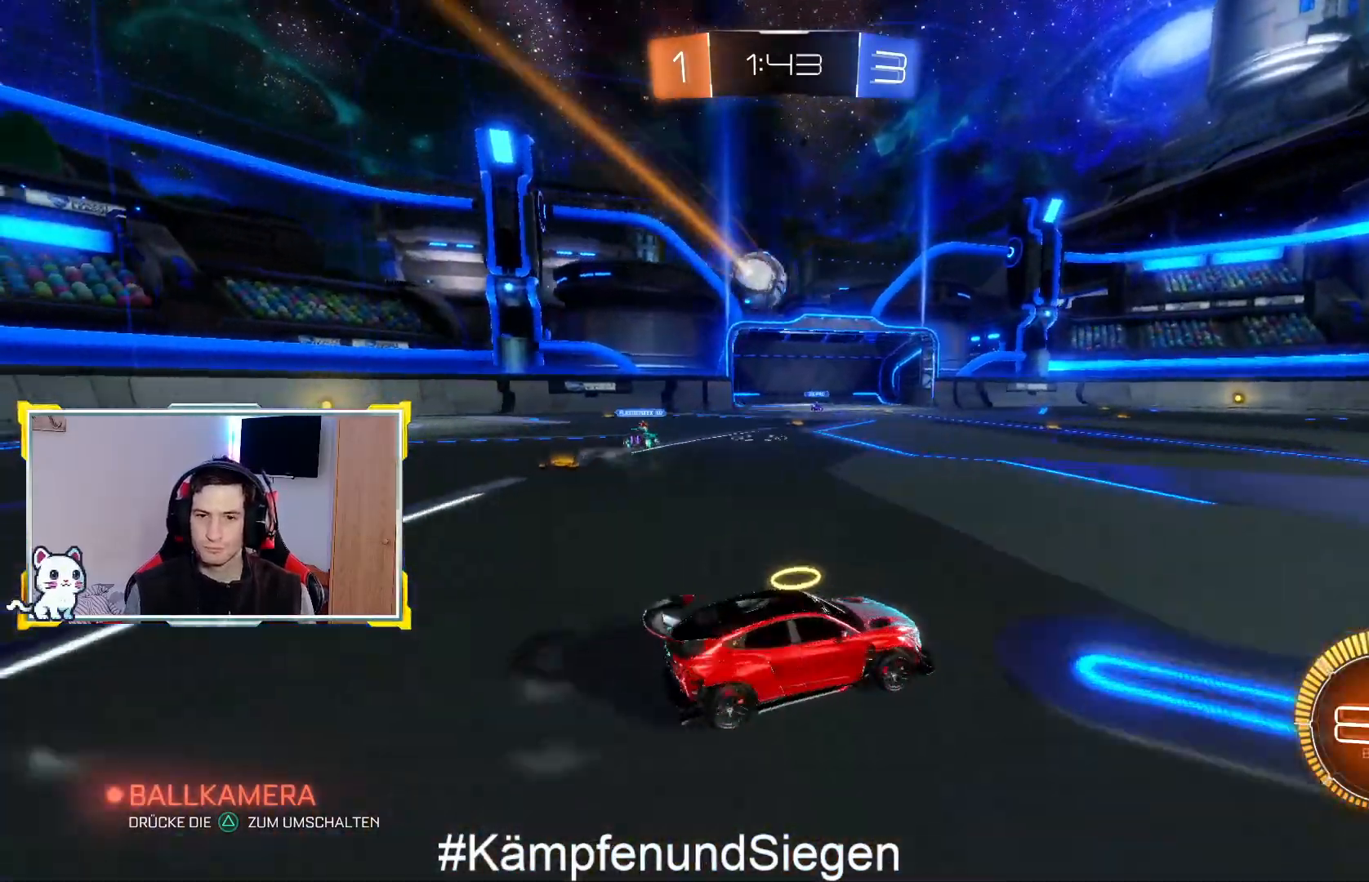
Gameplay with a controller (PlayStation layout); each line is a JSON object with the inputs held at the frame after it (dt_ms = milliseconds from this image to that frame). "events" lists button and stick changes between this image and that frame as [ms after this image, input, new state], when the widget could be followed in between.
{"dt_ms": 500, "buttons": ["R2"], "left_stick": "center", "right_stick": "center", "events": [[233, "left_stick", "center"]]}
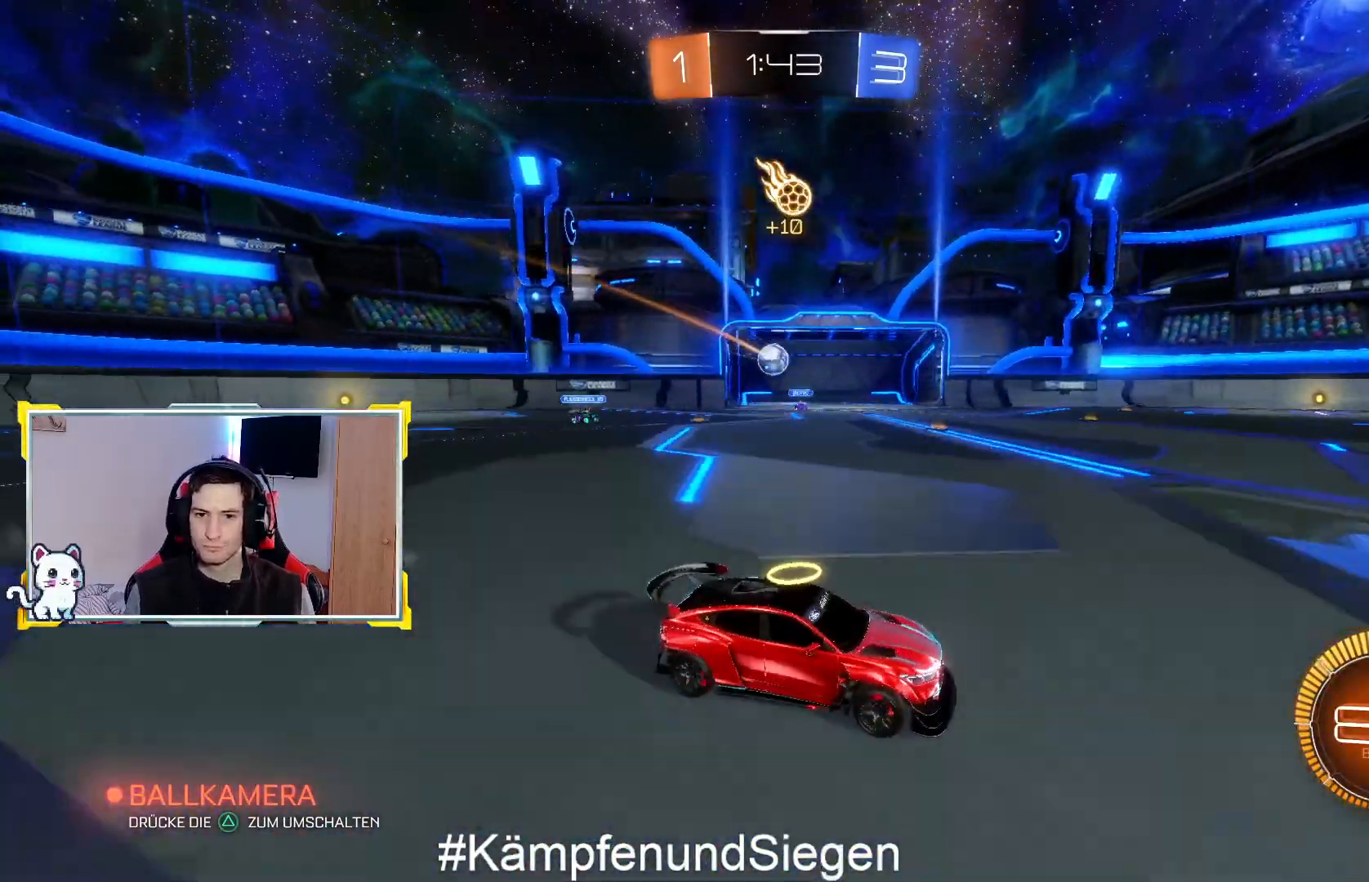
{"dt_ms": 500, "buttons": ["R2"], "left_stick": "left", "right_stick": "center", "events": [[400, "left_stick", "left"]]}
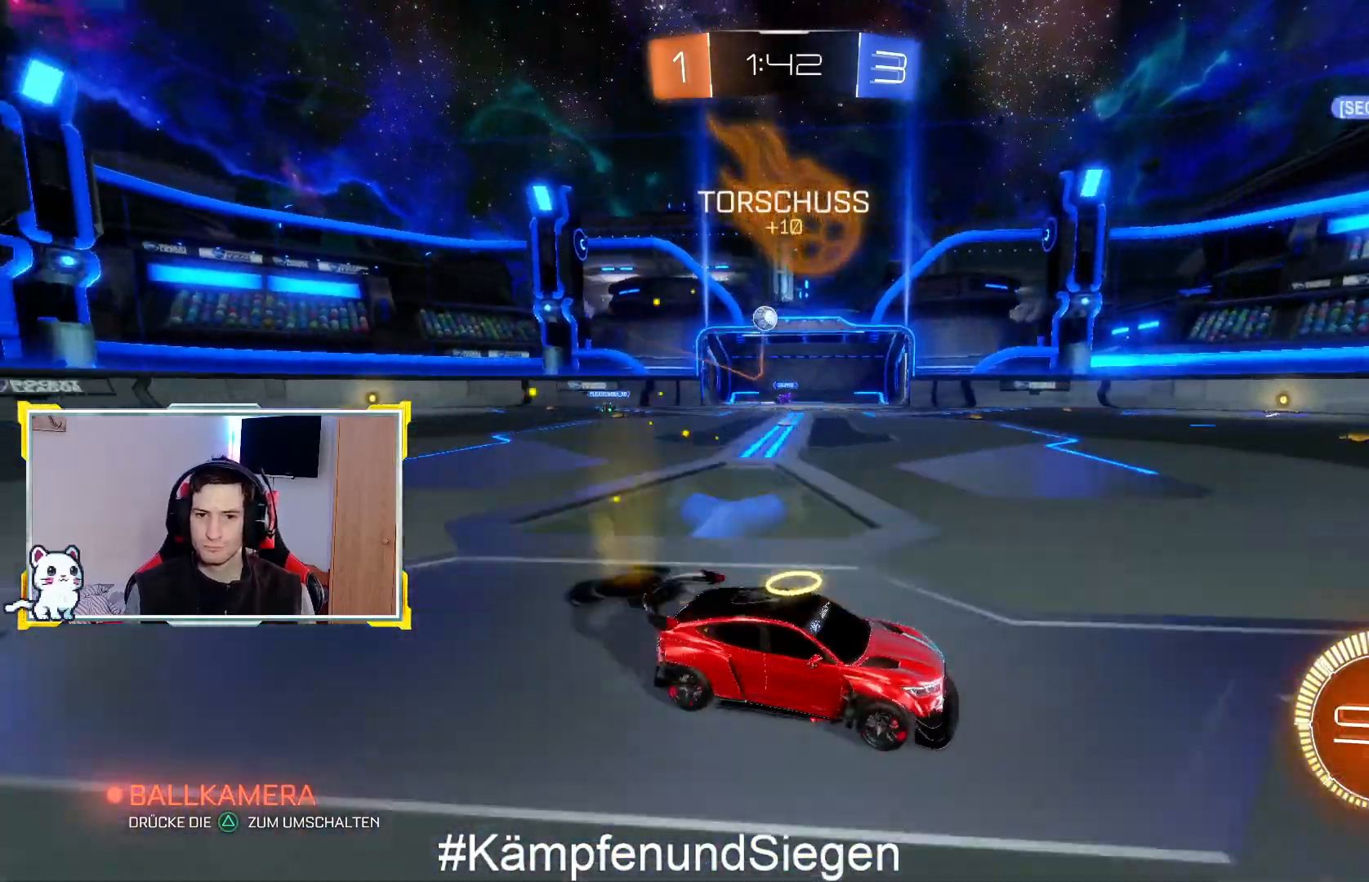
{"dt_ms": 500, "buttons": ["L2"], "left_stick": "left", "right_stick": "center", "events": [[67, "R2", "up"], [100, "L2", "down"]]}
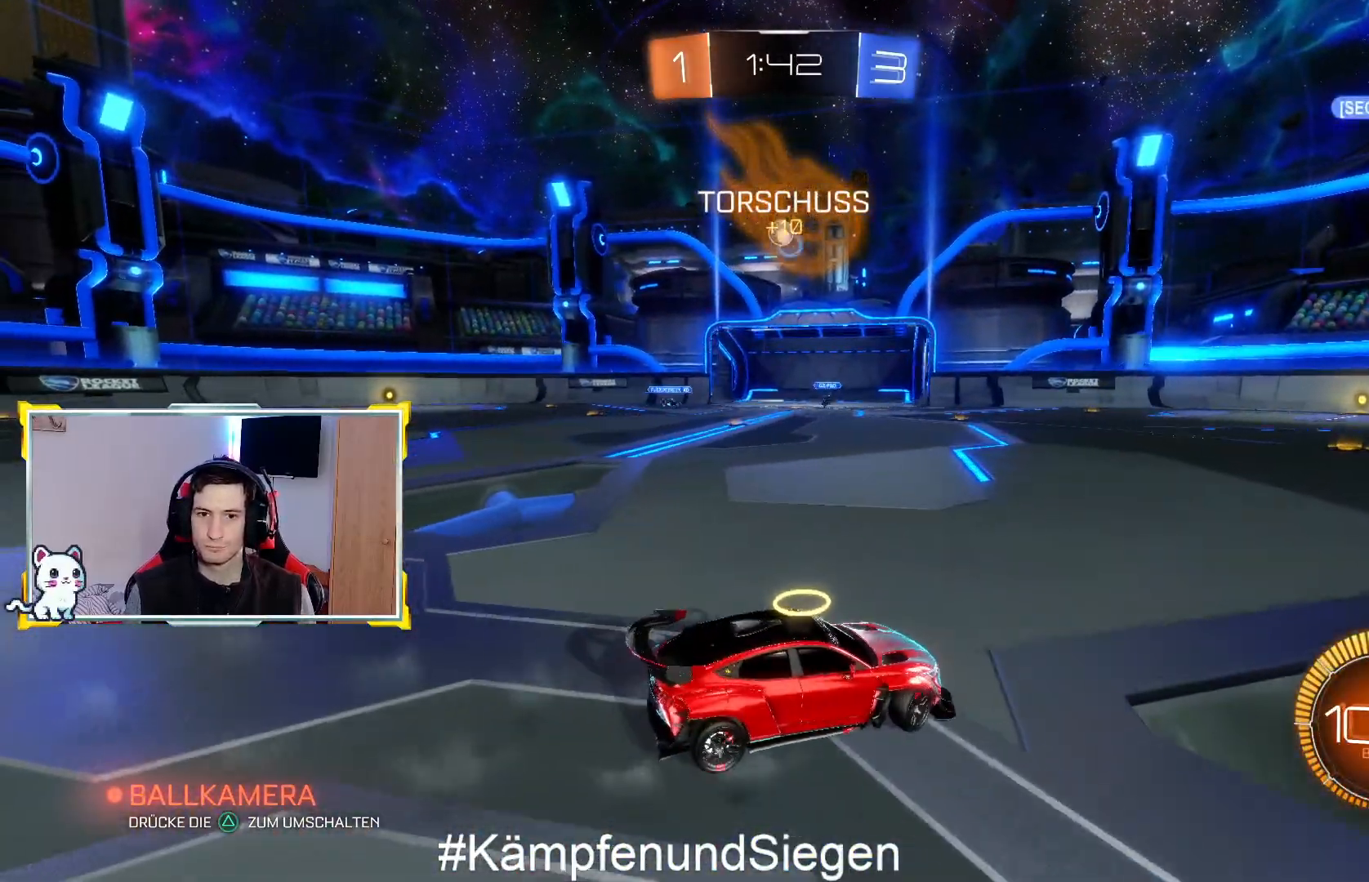
{"dt_ms": 500, "buttons": ["R2"], "left_stick": "center", "right_stick": "center", "events": [[33, "L2", "up"], [67, "R2", "down"], [233, "left_stick", "center"]]}
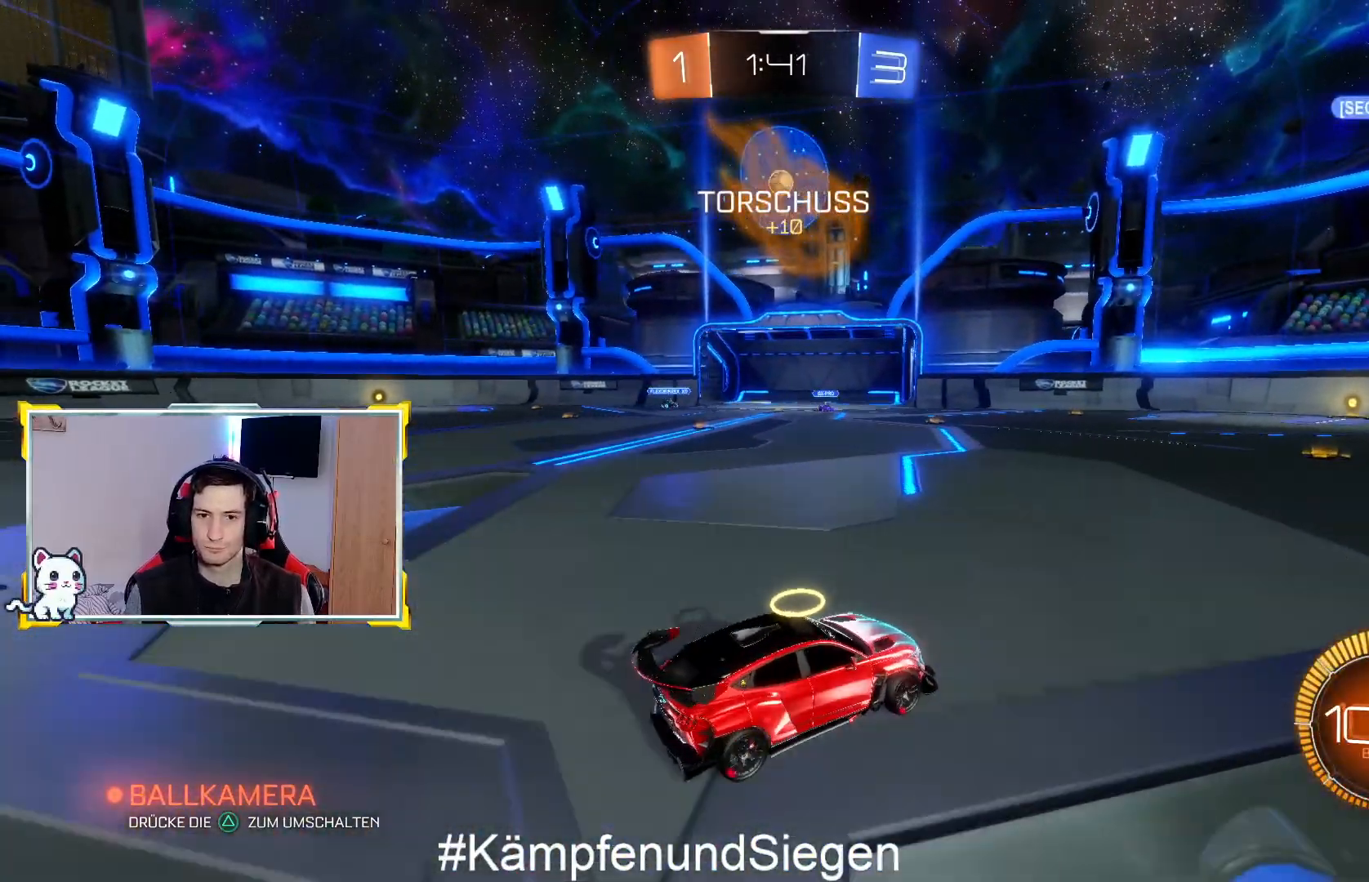
{"dt_ms": 500, "buttons": ["R2"], "left_stick": "center", "right_stick": "center", "events": [[100, "left_stick", "left"], [267, "R2", "up"], [433, "R2", "down"], [433, "left_stick", "center"]]}
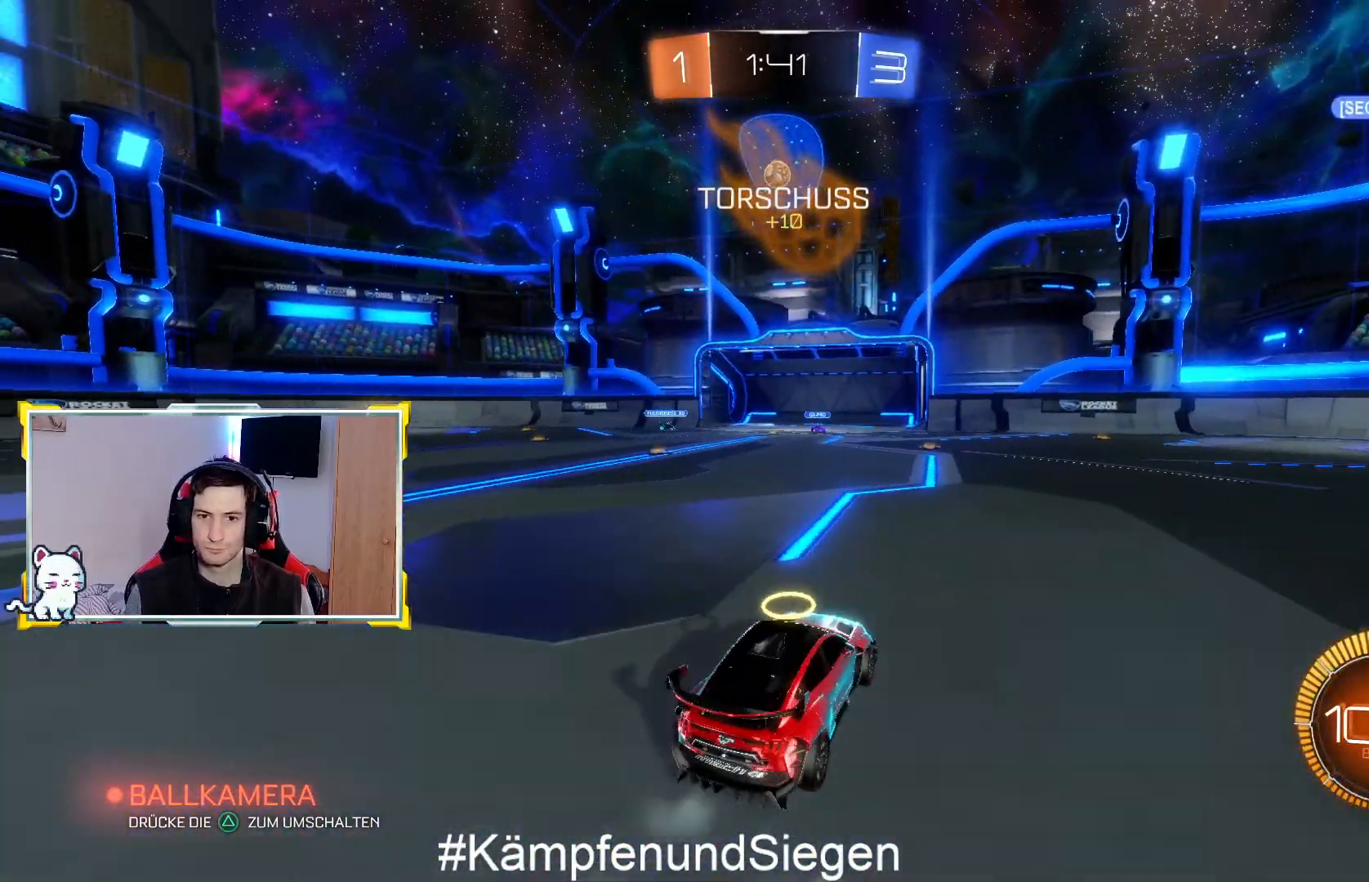
{"dt_ms": 500, "buttons": ["R2"], "left_stick": "left", "right_stick": "center", "events": [[67, "left_stick", "left"], [267, "left_stick", "center"], [333, "R2", "up"], [400, "left_stick", "left"], [500, "R2", "down"]]}
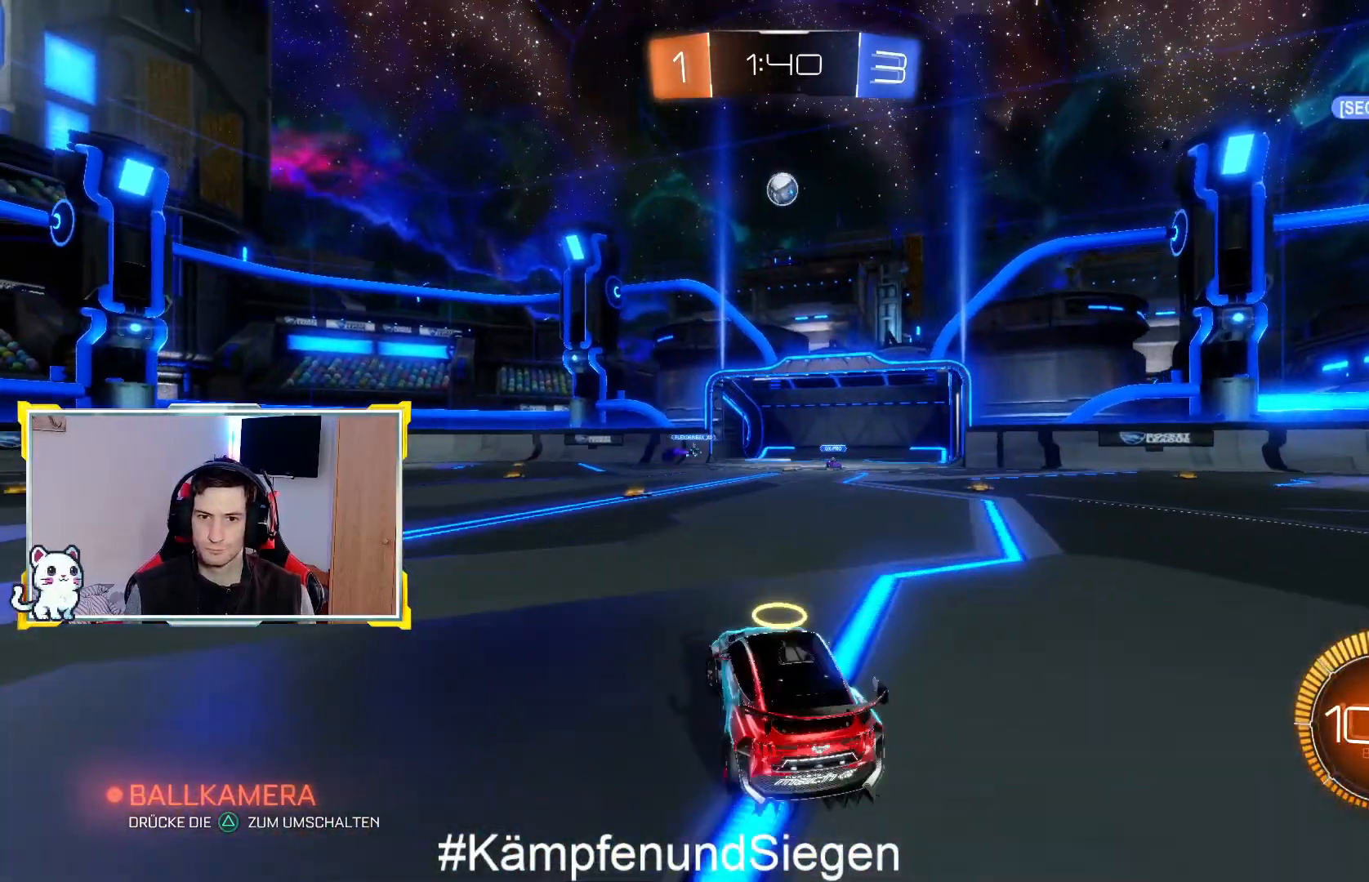
{"dt_ms": 500, "buttons": ["R2"], "left_stick": "right", "right_stick": "center", "events": [[33, "left_stick", "center"], [433, "left_stick", "right"]]}
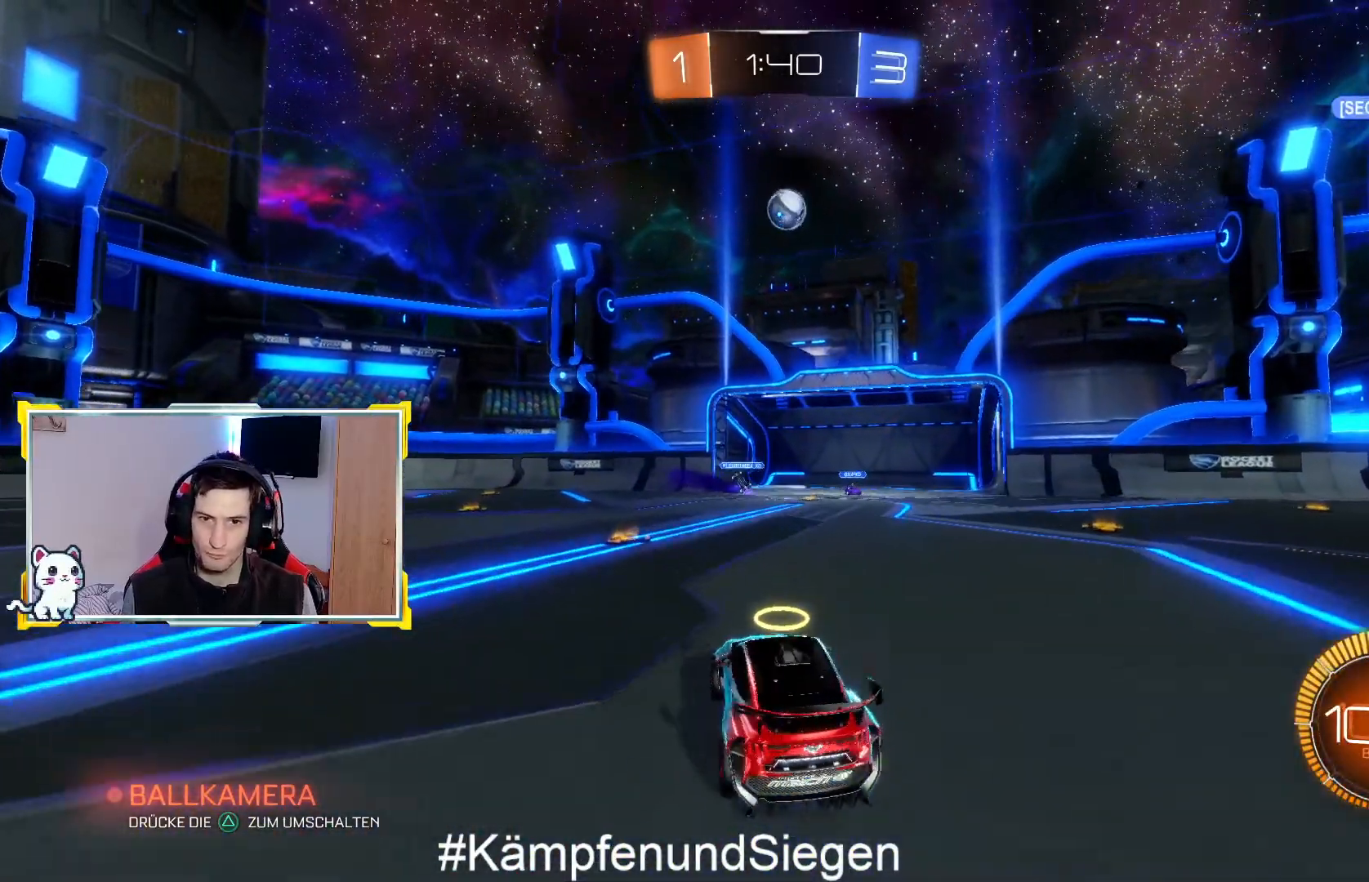
{"dt_ms": 500, "buttons": ["CROSS", "CIRCLE", "R2", "L3"], "left_stick": "down", "right_stick": "center", "events": [[67, "CIRCLE", "down"], [67, "left_stick", "center"], [200, "left_stick", "left"], [267, "left_stick", "center"], [300, "CROSS", "down"], [333, "left_stick", "right"], [400, "L3", "down"], [400, "left_stick", "down"]]}
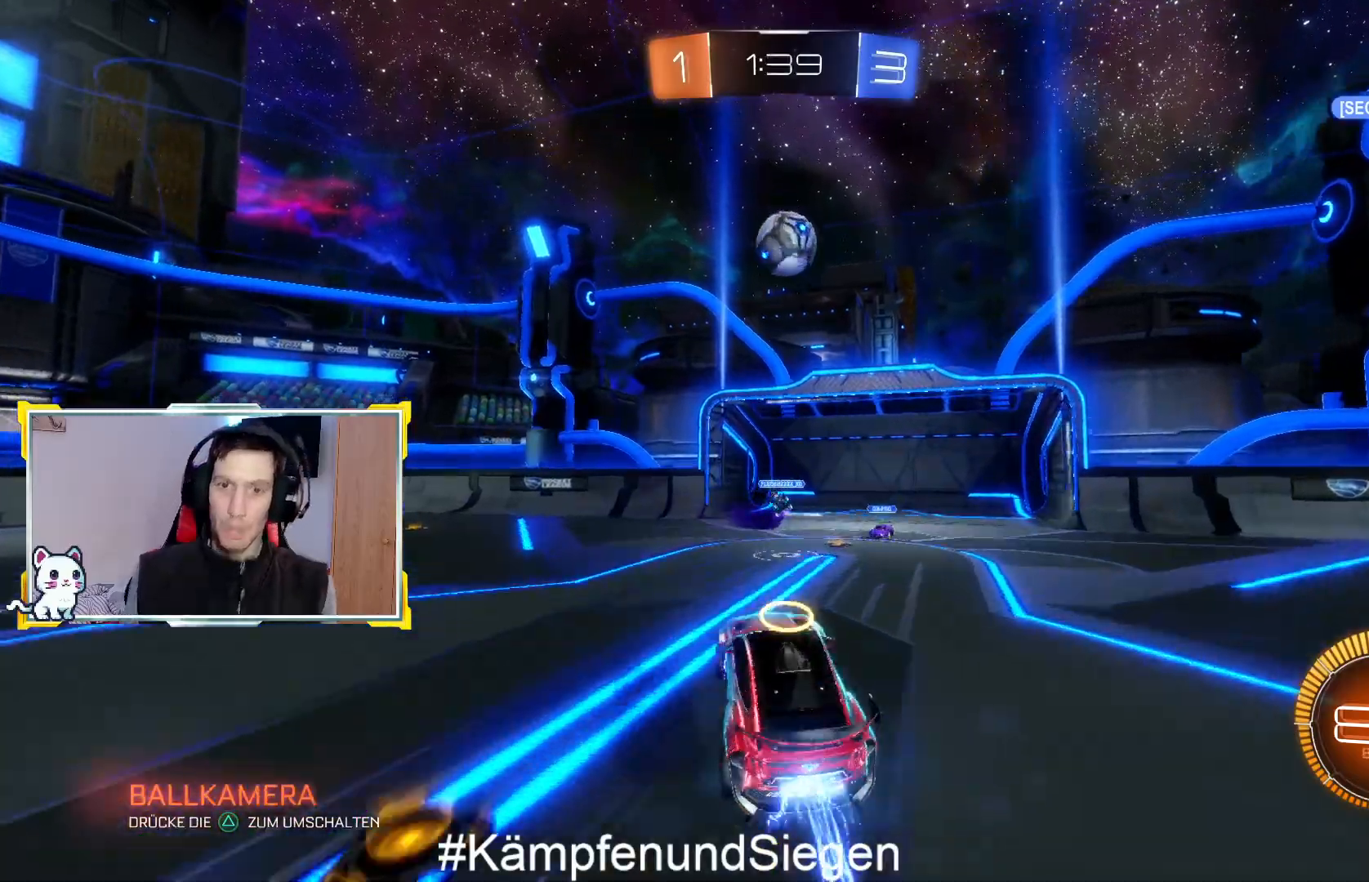
{"dt_ms": 500, "buttons": ["R2"], "left_stick": "up", "right_stick": "center", "events": [[33, "L3", "up"], [167, "left_stick", "center"], [367, "left_stick", "up"], [400, "CROSS", "up"], [433, "CIRCLE", "up"]]}
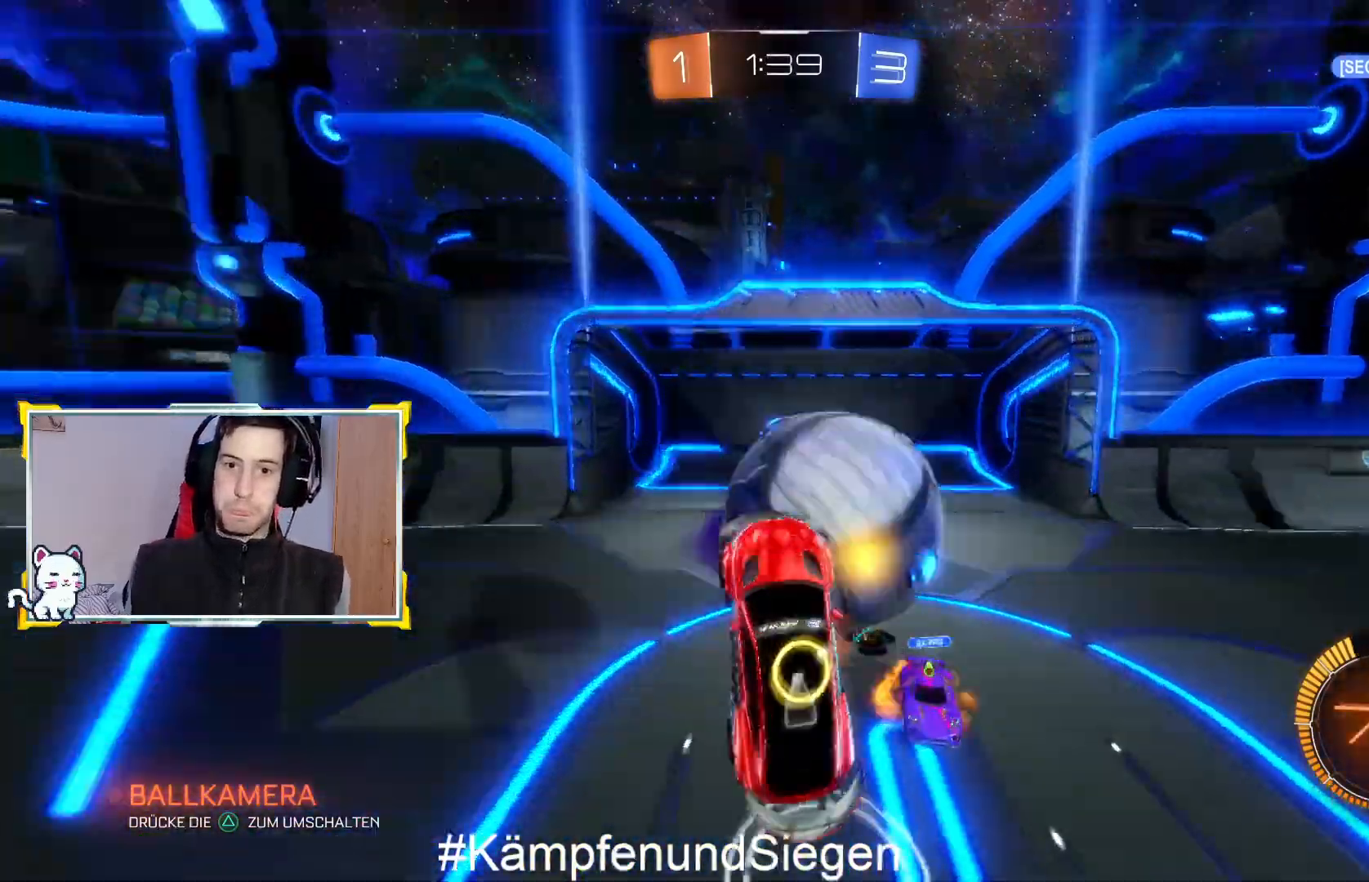
{"dt_ms": 1000, "buttons": ["CROSS"], "left_stick": "center", "right_stick": "center"}
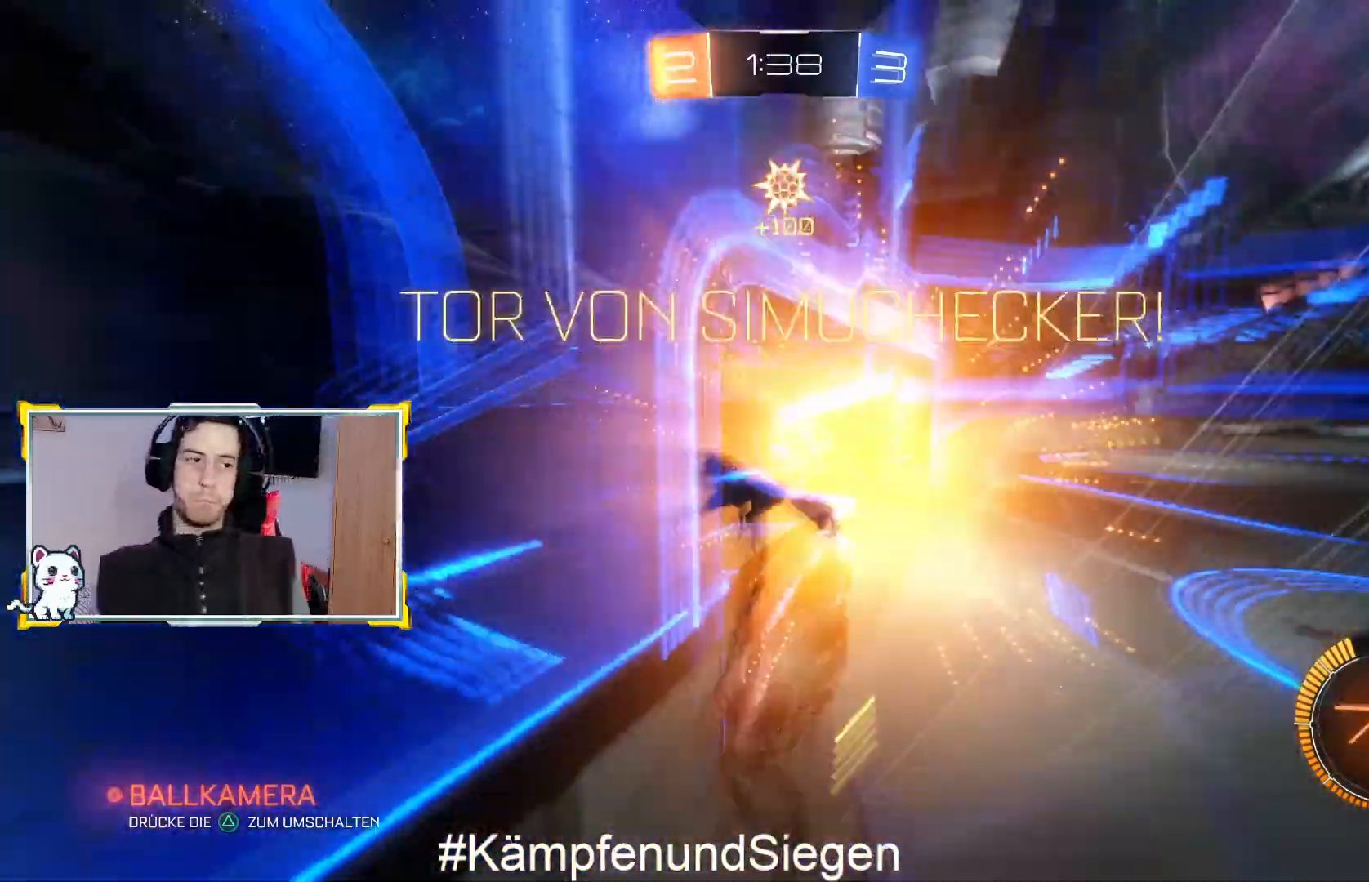
{"dt_ms": 500, "buttons": [], "left_stick": "center", "right_stick": "center", "events": [[100, "CROSS", "up"]]}
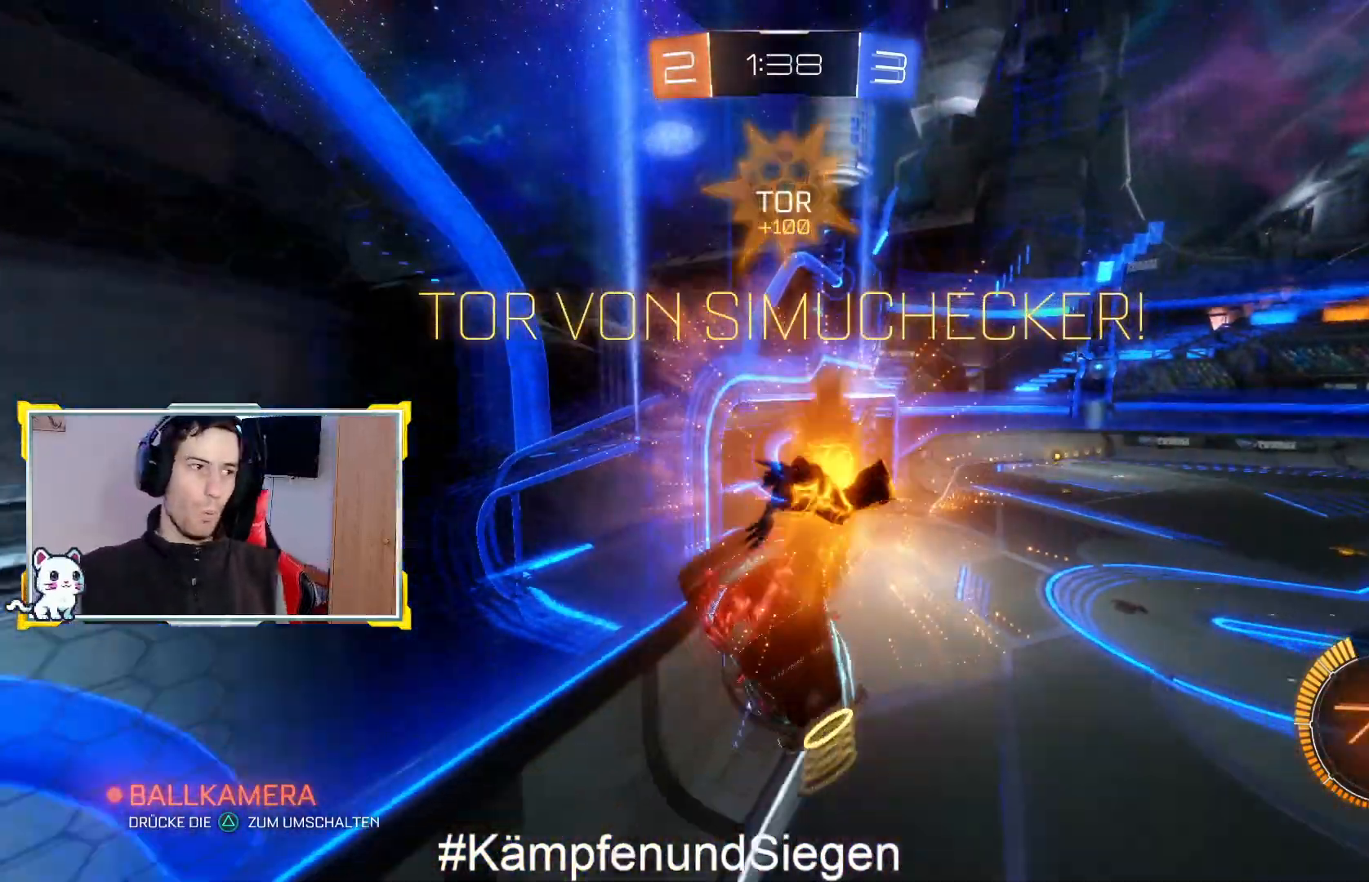
{"dt_ms": 500, "buttons": [], "left_stick": "center", "right_stick": "center", "events": []}
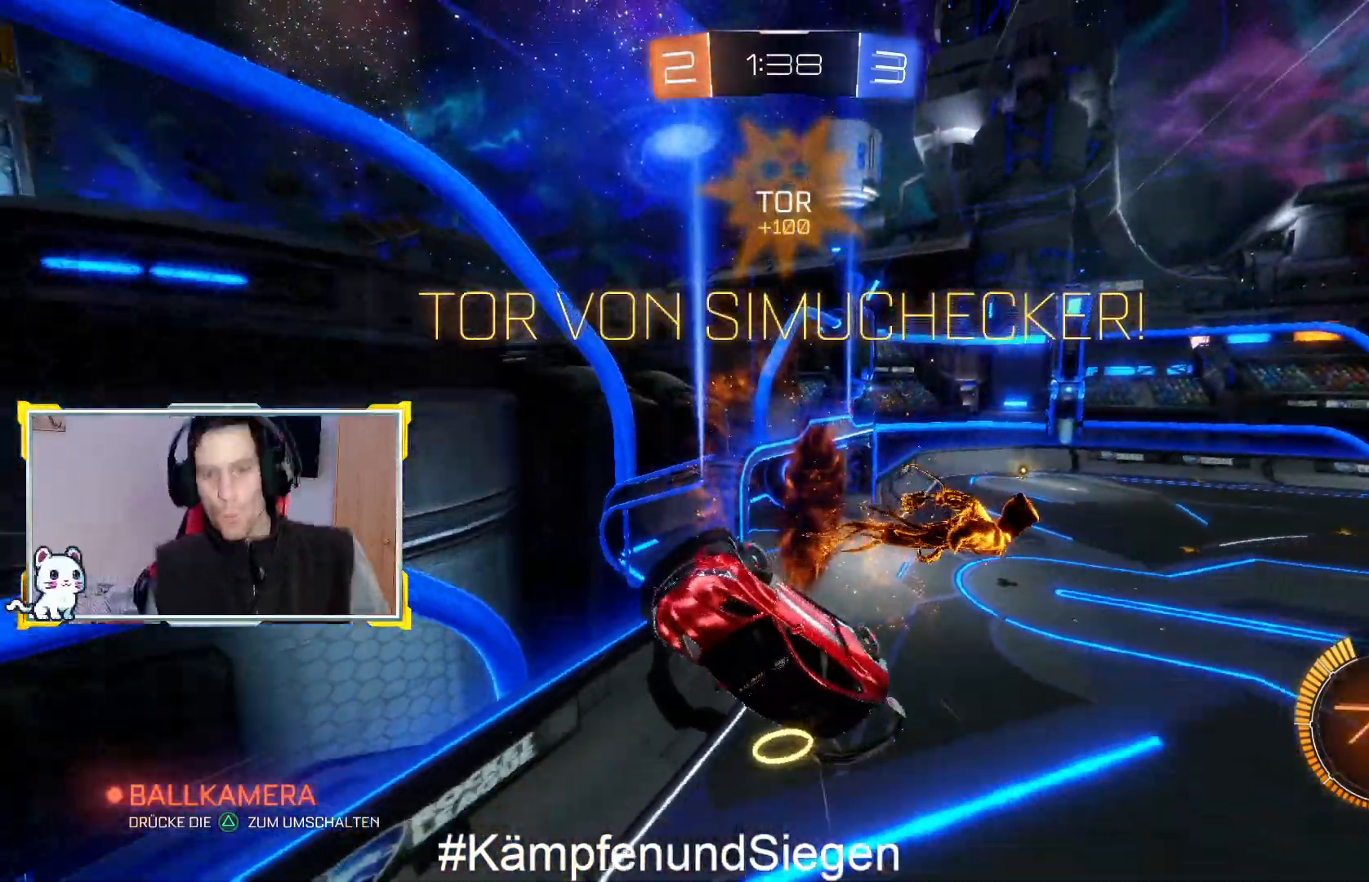
{"dt_ms": 500, "buttons": [], "left_stick": "center", "right_stick": "center", "events": []}
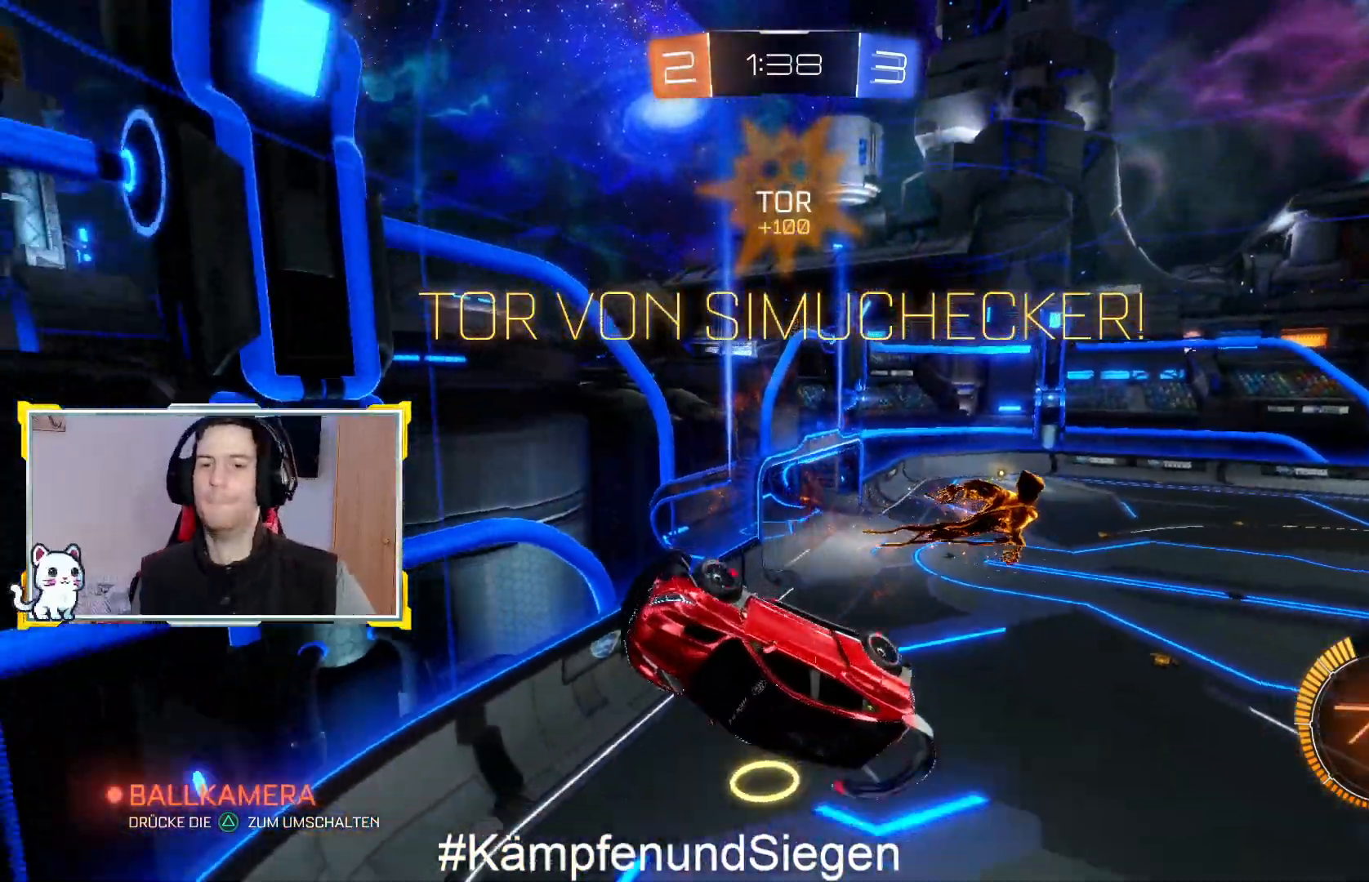
{"dt_ms": 500, "buttons": [], "left_stick": "center", "right_stick": "center", "events": []}
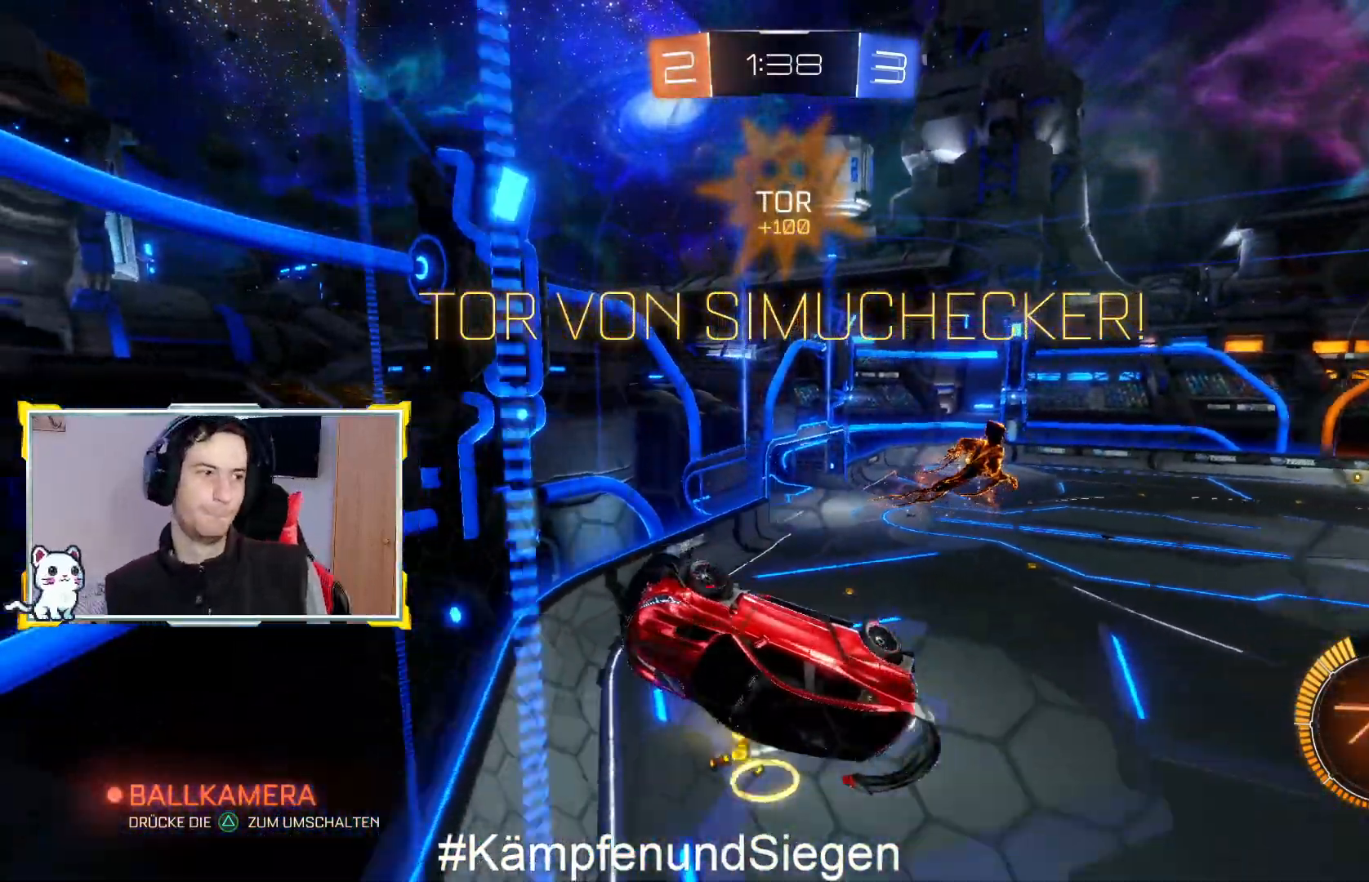
{"dt_ms": 500, "buttons": [], "left_stick": "center", "right_stick": "center", "events": []}
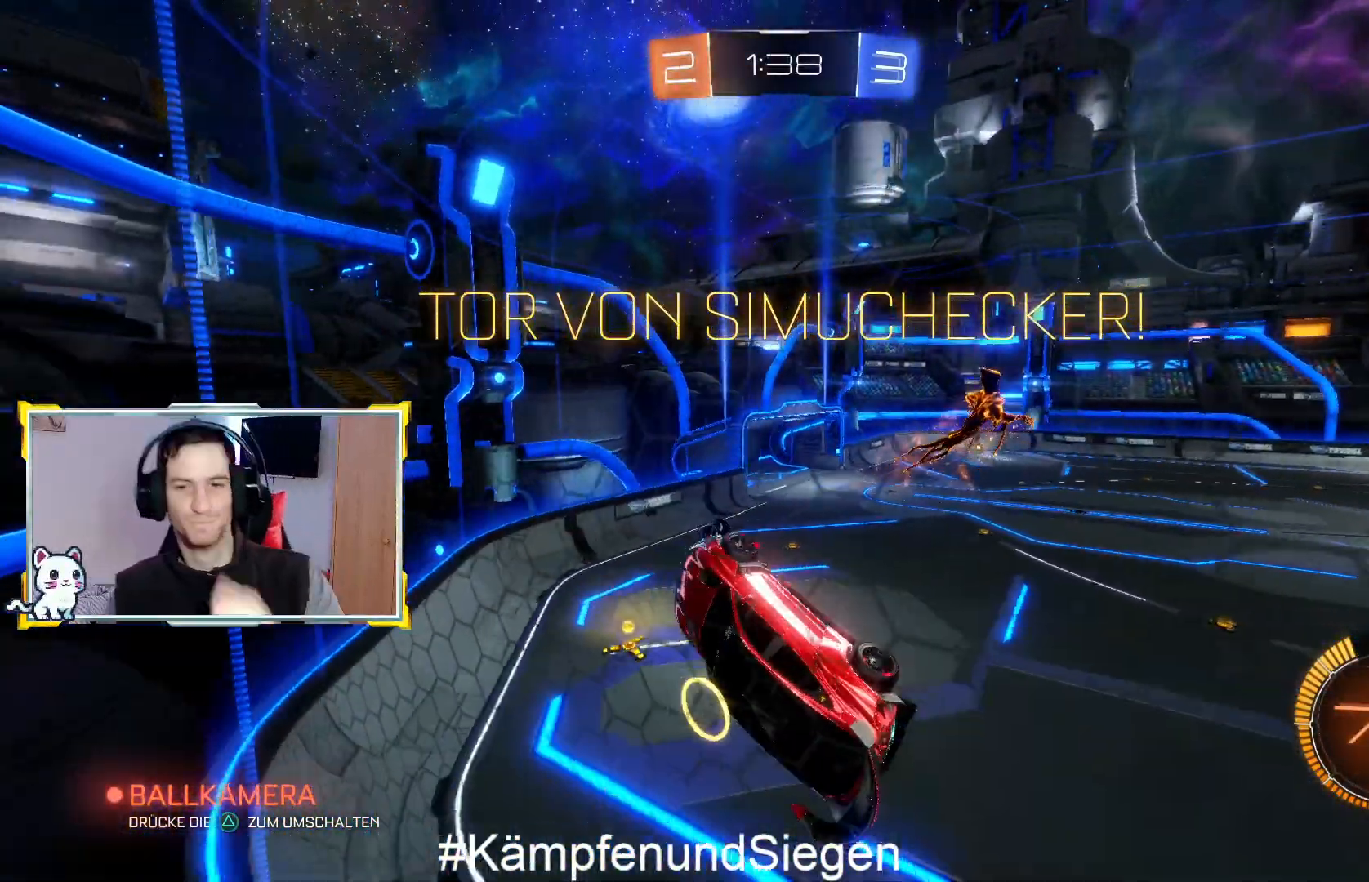
{"dt_ms": 500, "buttons": [], "left_stick": "center", "right_stick": "center", "events": []}
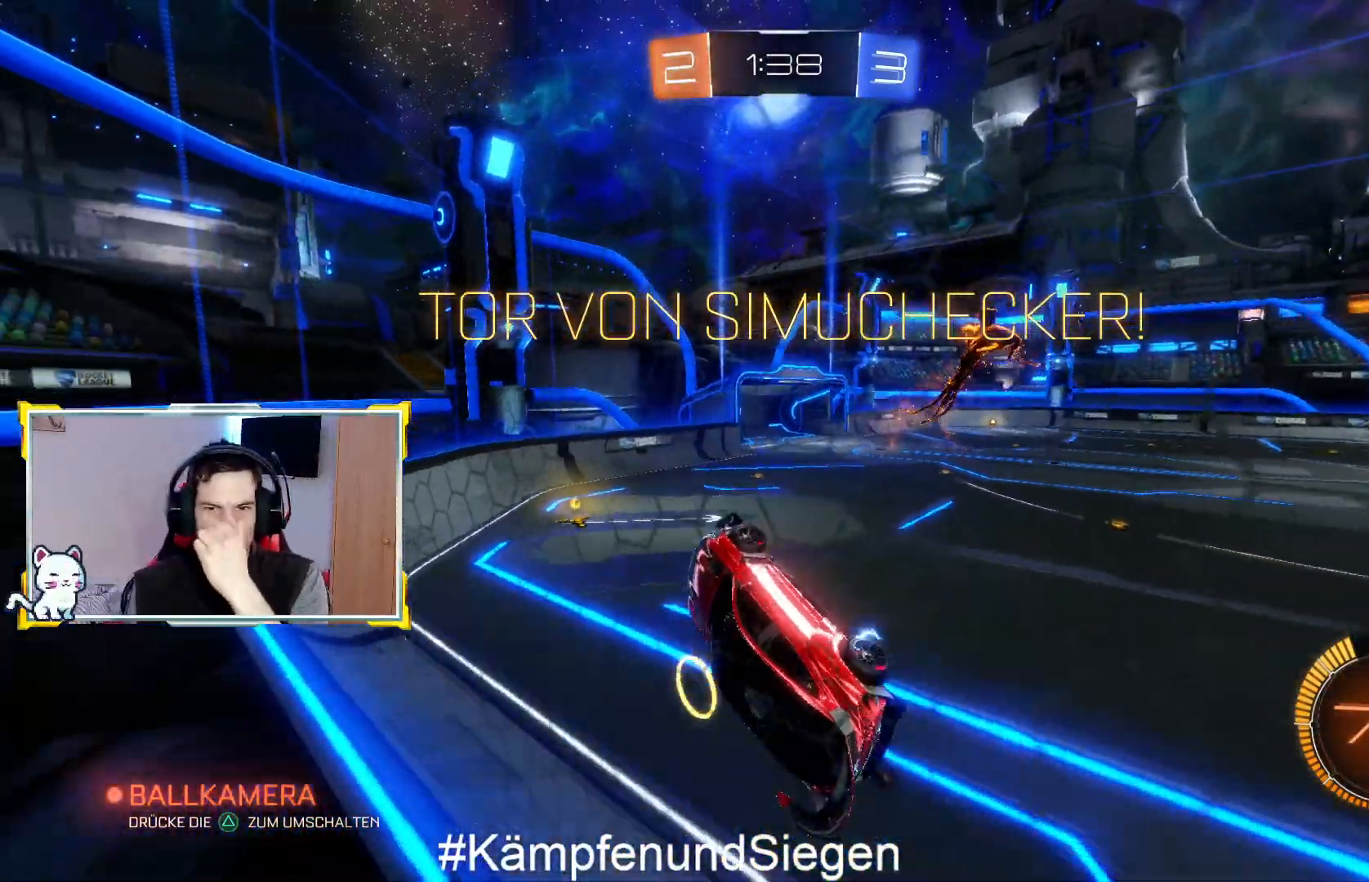
{"dt_ms": 500, "buttons": [], "left_stick": "center", "right_stick": "center", "events": []}
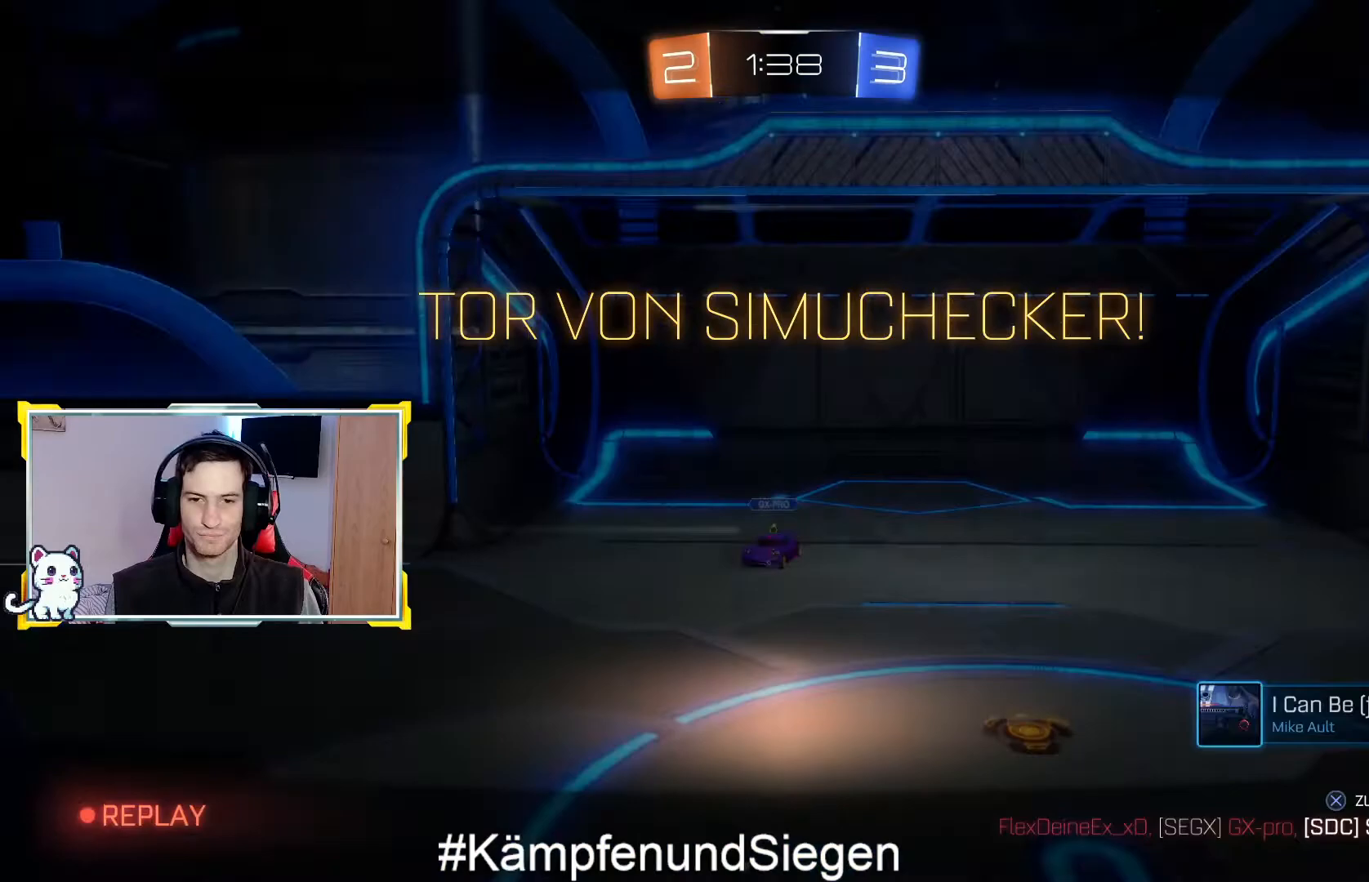
{"dt_ms": 500, "buttons": [], "left_stick": "center", "right_stick": "center", "events": [[133, "left_stick", "up-right"], [367, "left_stick", "center"]]}
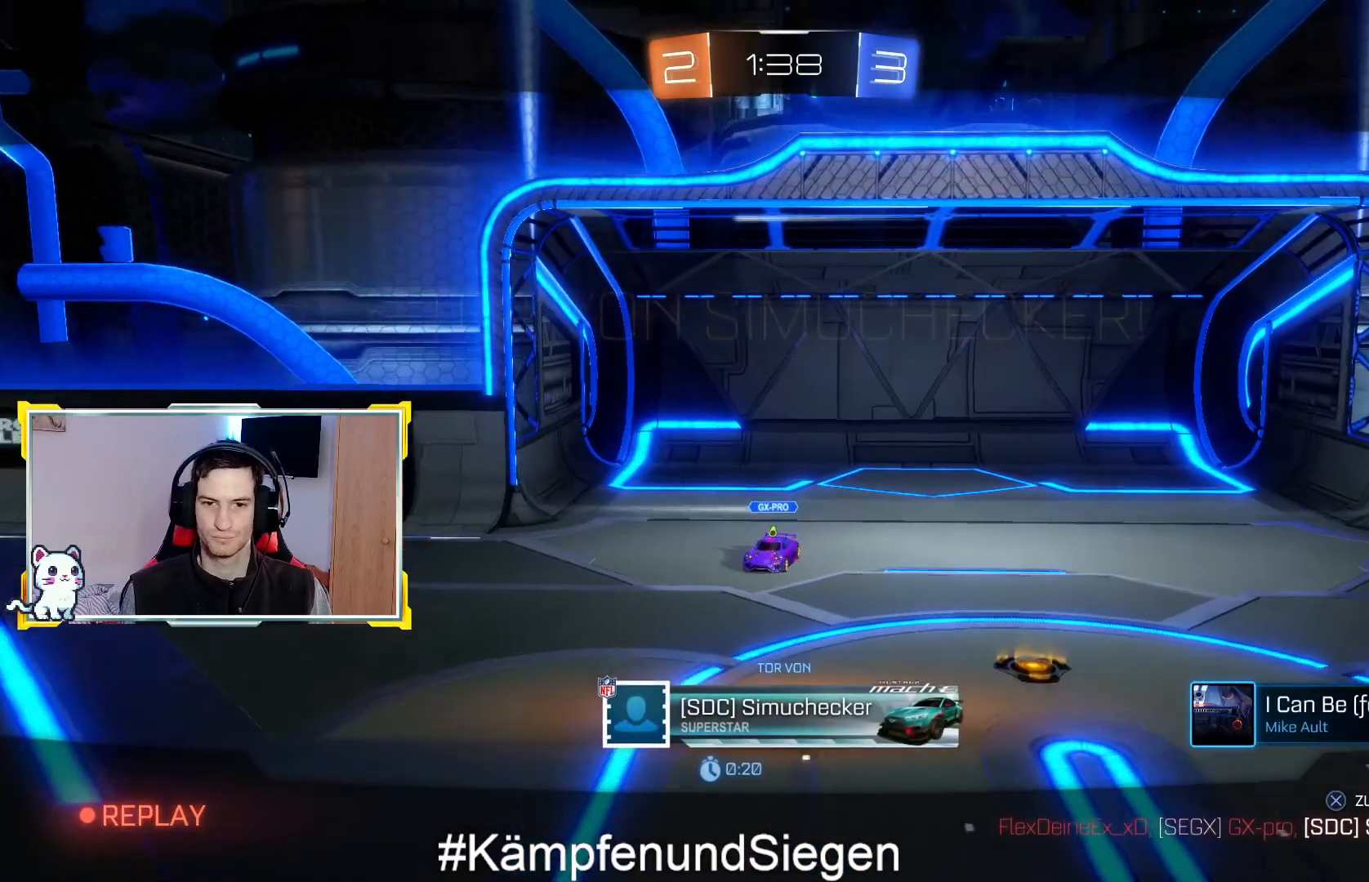
{"dt_ms": 500, "buttons": [], "left_stick": "center", "right_stick": "center", "events": []}
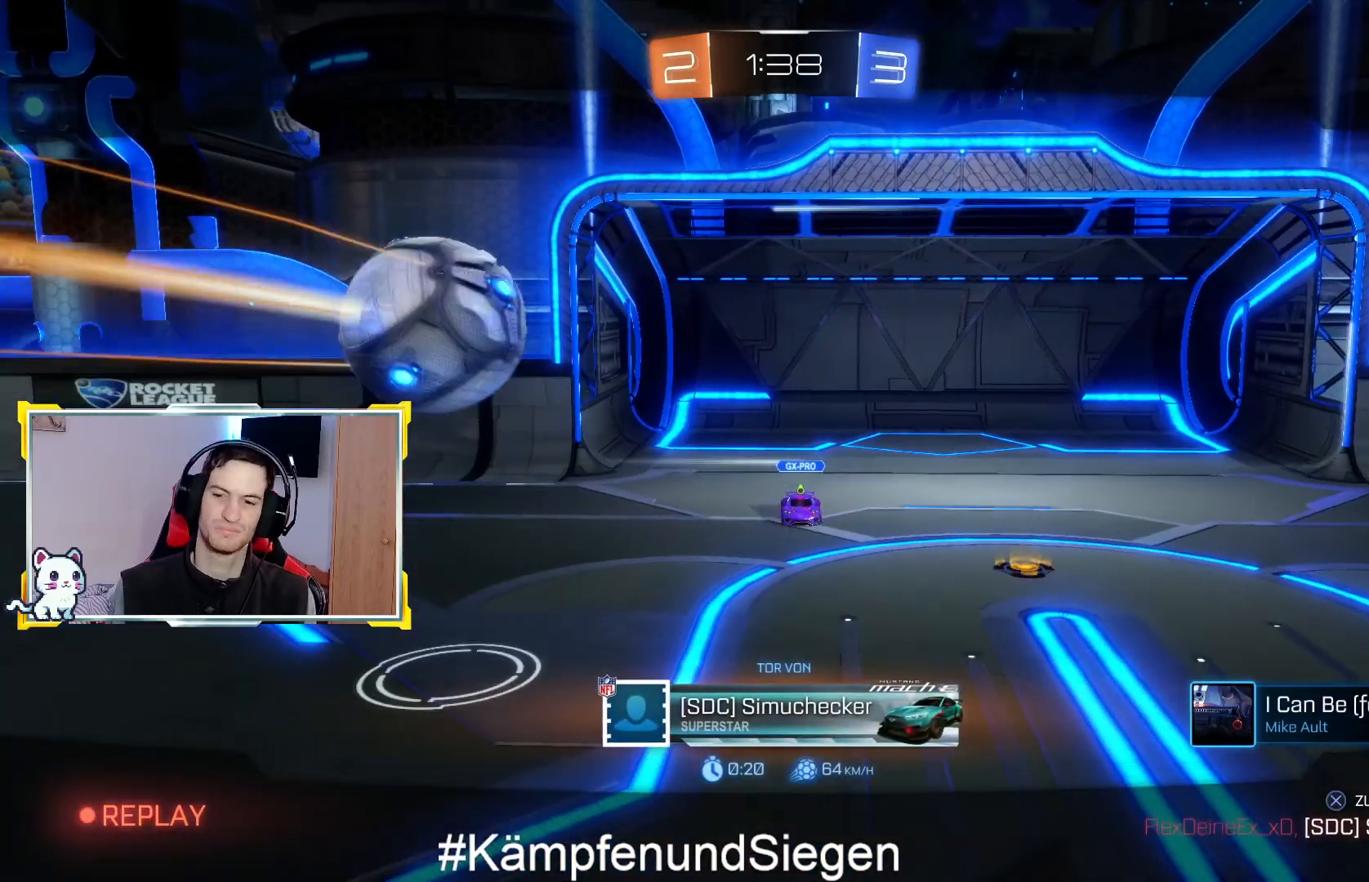
{"dt_ms": 500, "buttons": [], "left_stick": "center", "right_stick": "center", "events": []}
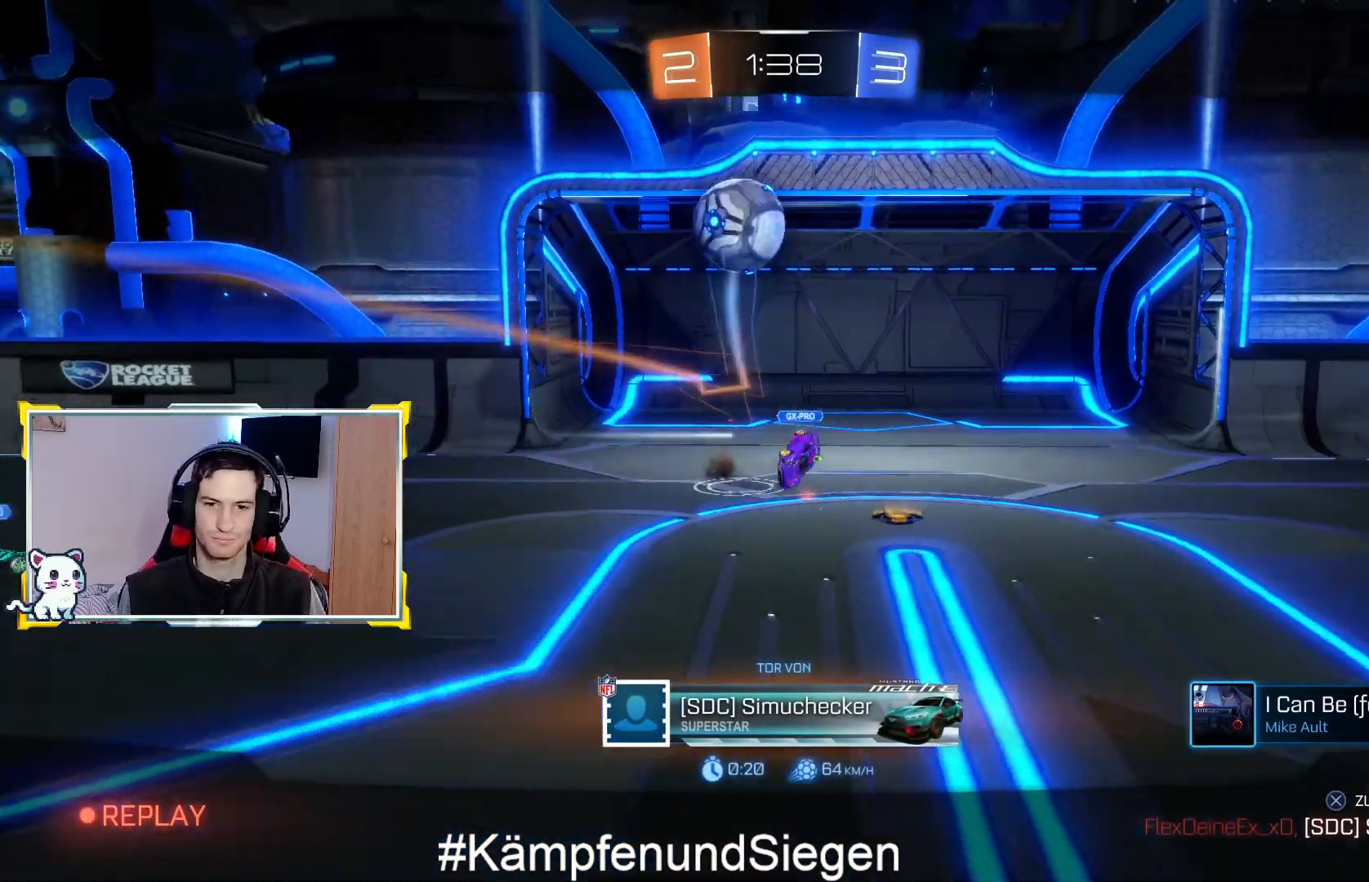
{"dt_ms": 500, "buttons": ["R3"], "left_stick": "center", "right_stick": "center", "events": [[167, "R3", "down"]]}
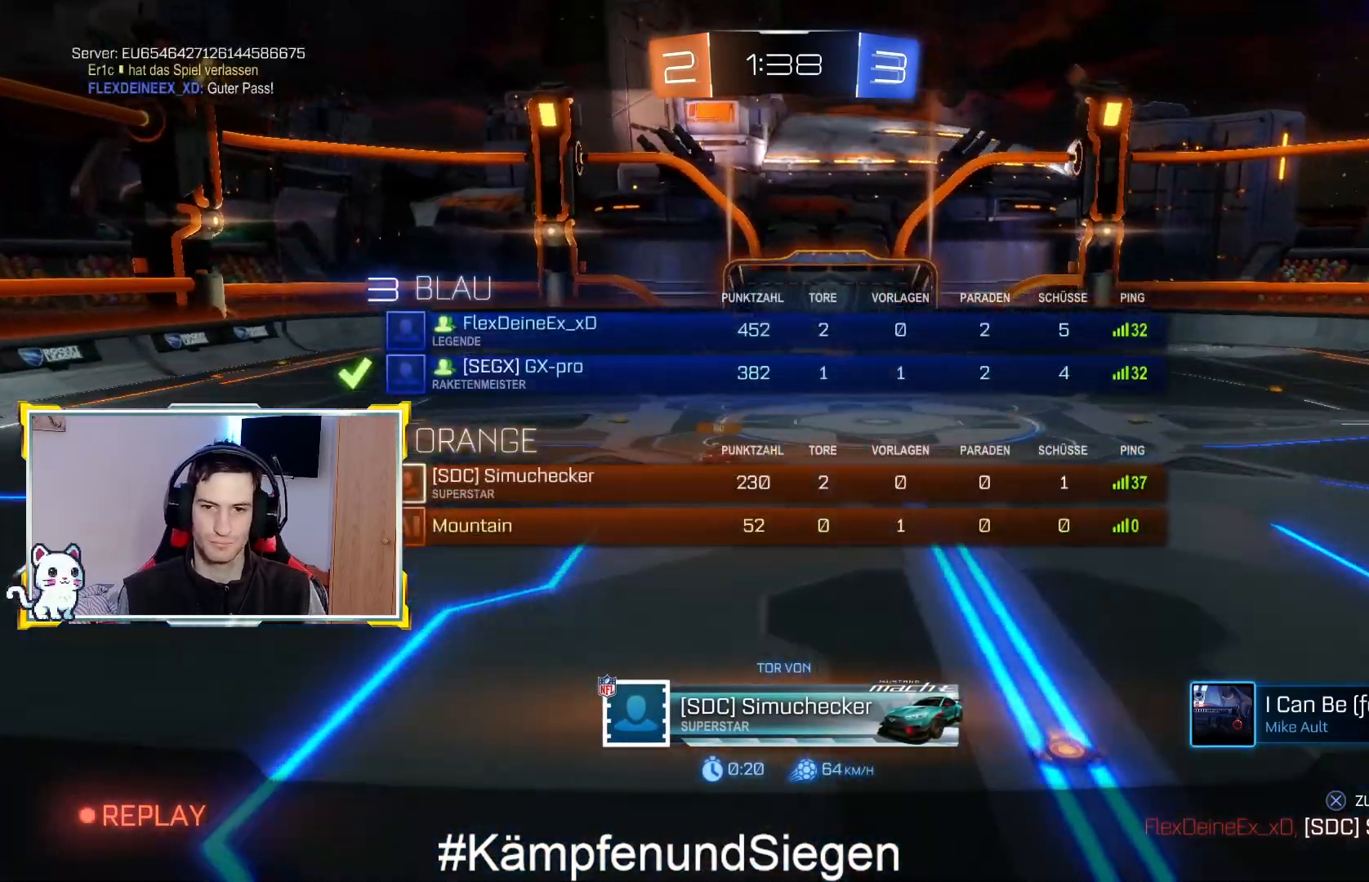
{"dt_ms": 500, "buttons": ["R3"], "left_stick": "center", "right_stick": "center", "events": []}
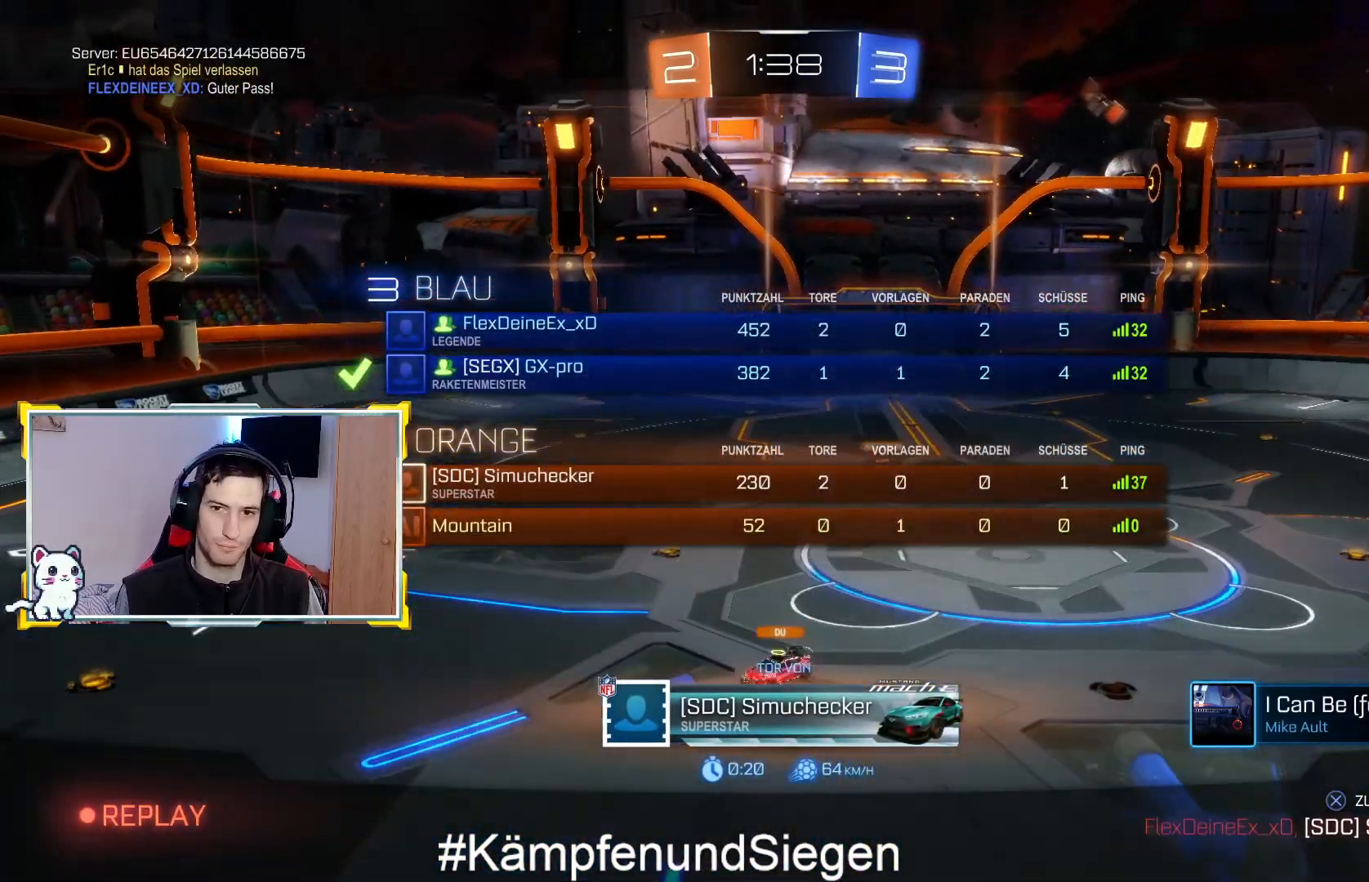
{"dt_ms": 500, "buttons": ["R3"], "left_stick": "center", "right_stick": "center", "events": []}
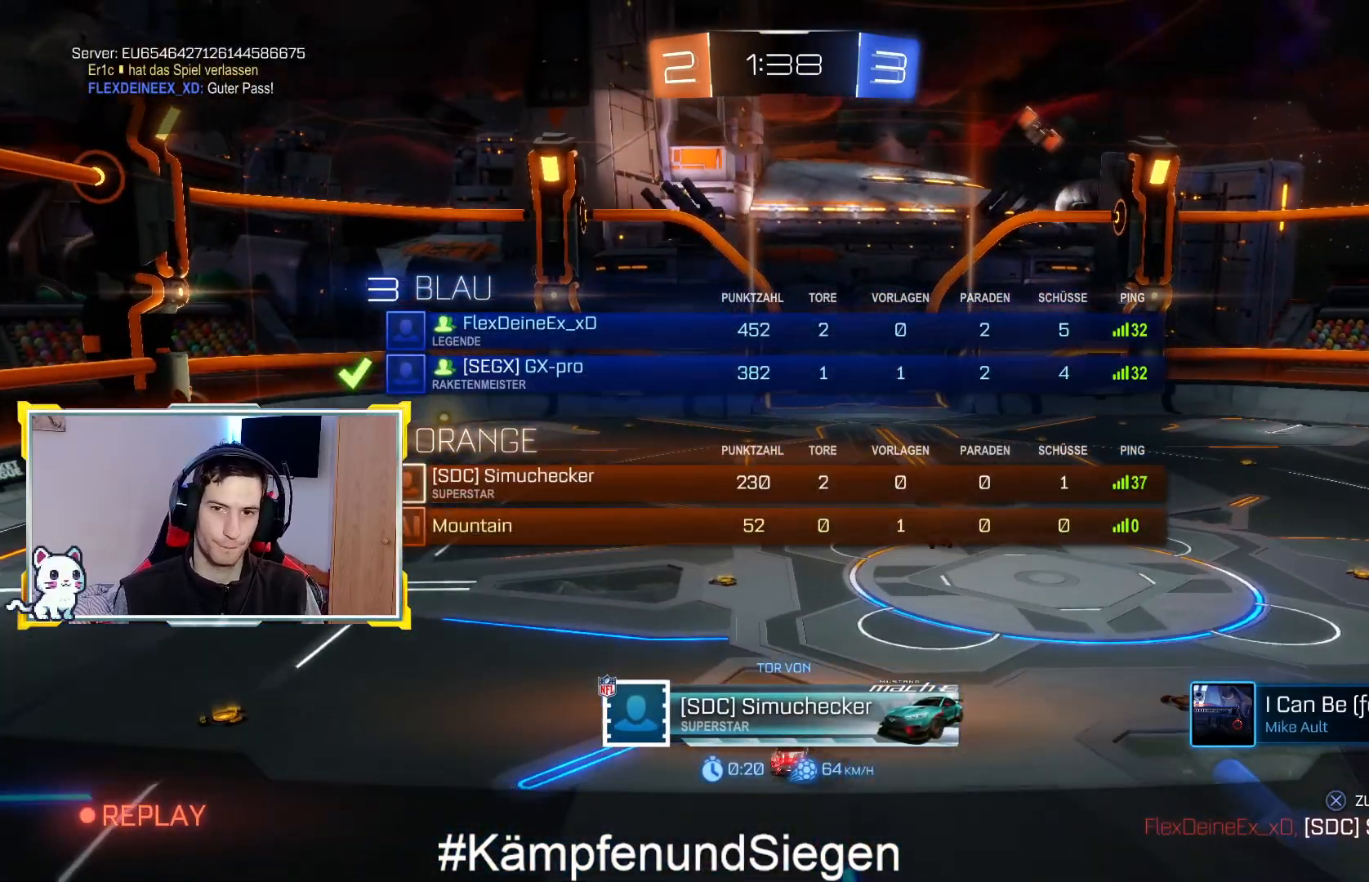
{"dt_ms": 500, "buttons": ["R3"], "left_stick": "center", "right_stick": "center", "events": []}
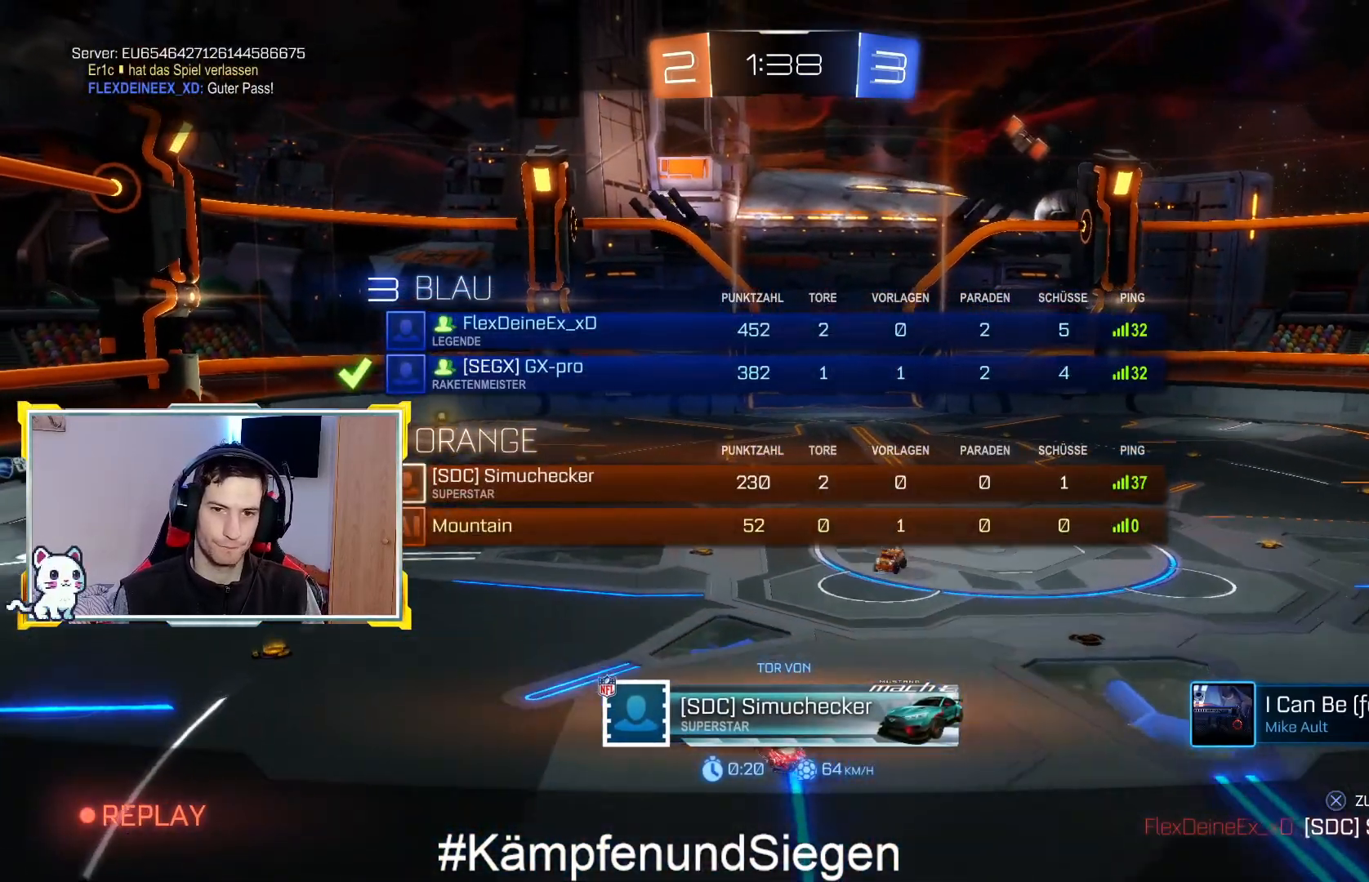
{"dt_ms": 500, "buttons": ["R3"], "left_stick": "center", "right_stick": "center", "events": []}
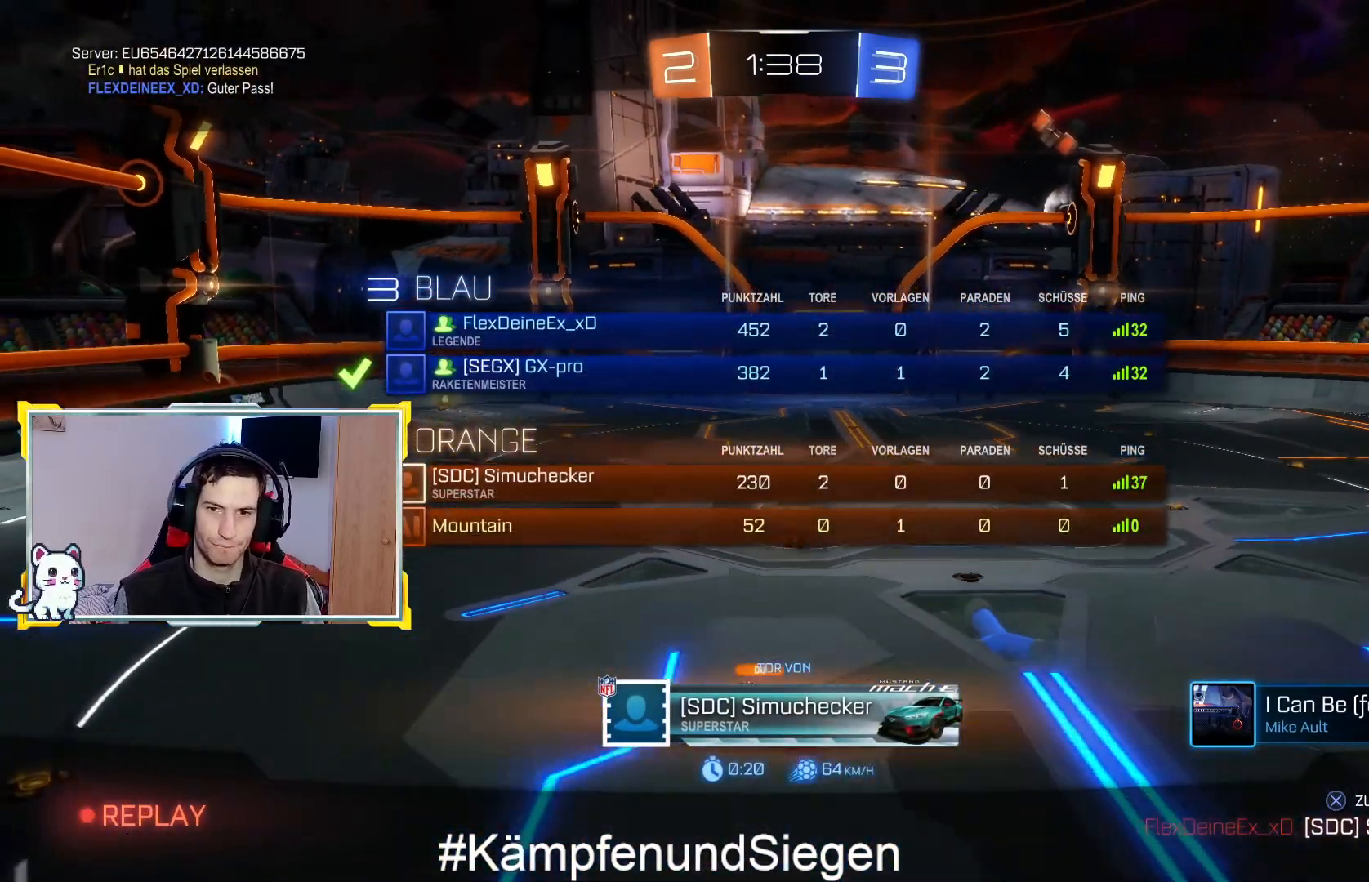
{"dt_ms": 500, "buttons": ["R3"], "left_stick": "center", "right_stick": "center", "events": []}
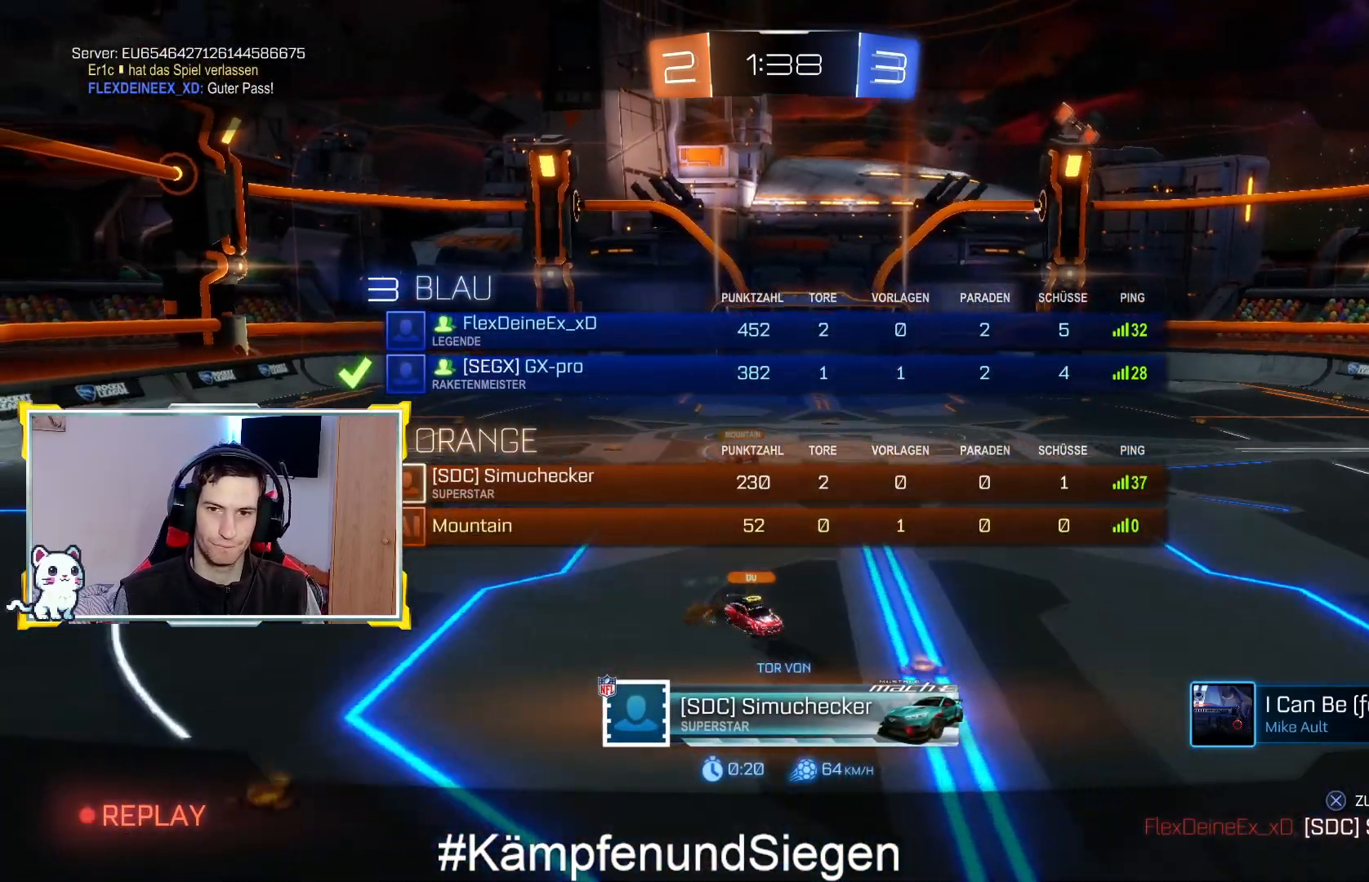
{"dt_ms": 500, "buttons": [], "left_stick": "center", "right_stick": "center", "events": [[100, "R3", "up"], [433, "CROSS", "down"], [500, "CROSS", "up"]]}
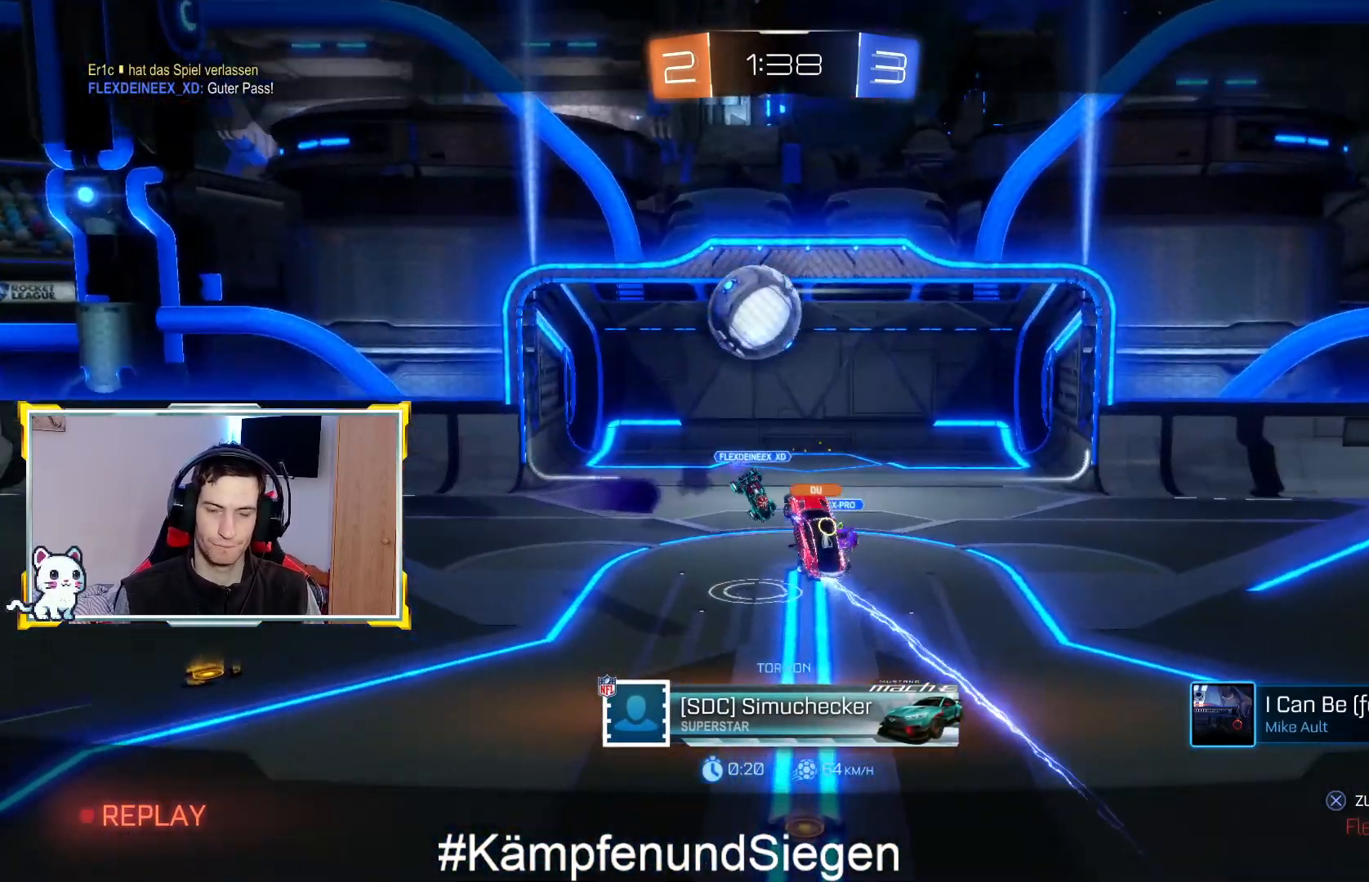
{"dt_ms": 500, "buttons": [], "left_stick": "center", "right_stick": "center", "events": []}
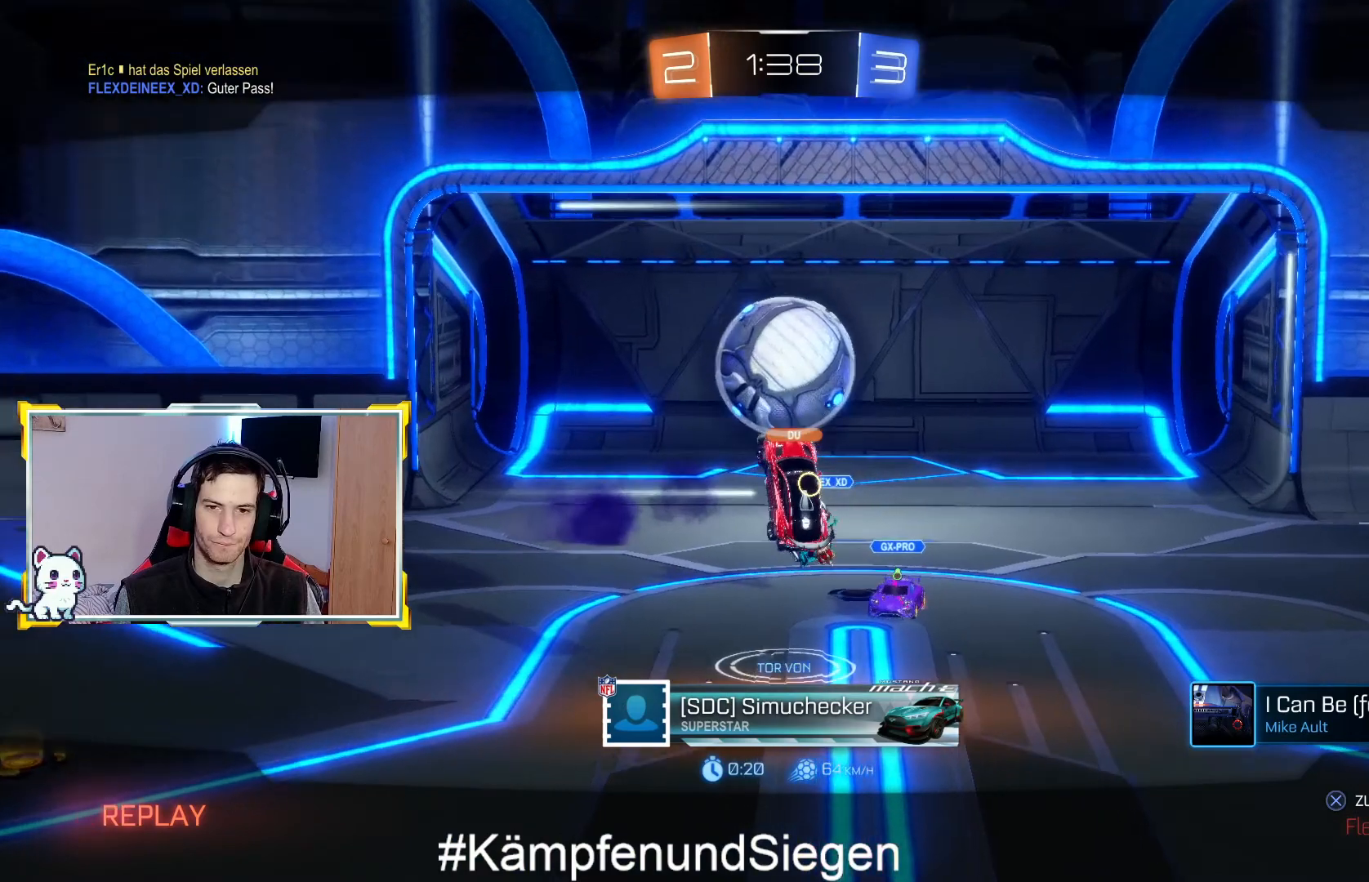
{"dt_ms": 500, "buttons": [], "left_stick": "center", "right_stick": "center", "events": []}
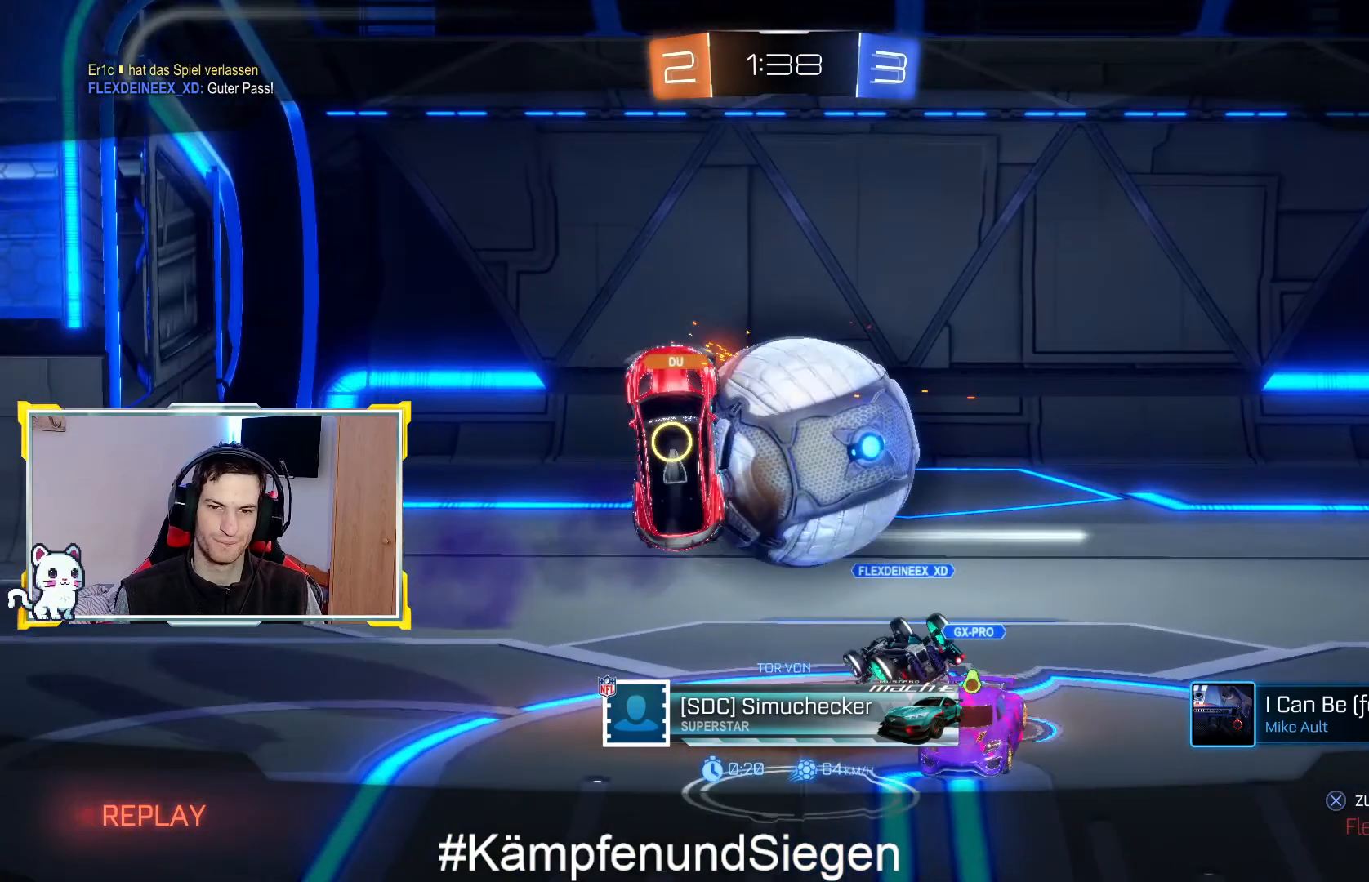
{"dt_ms": 500, "buttons": [], "left_stick": "center", "right_stick": "center", "events": []}
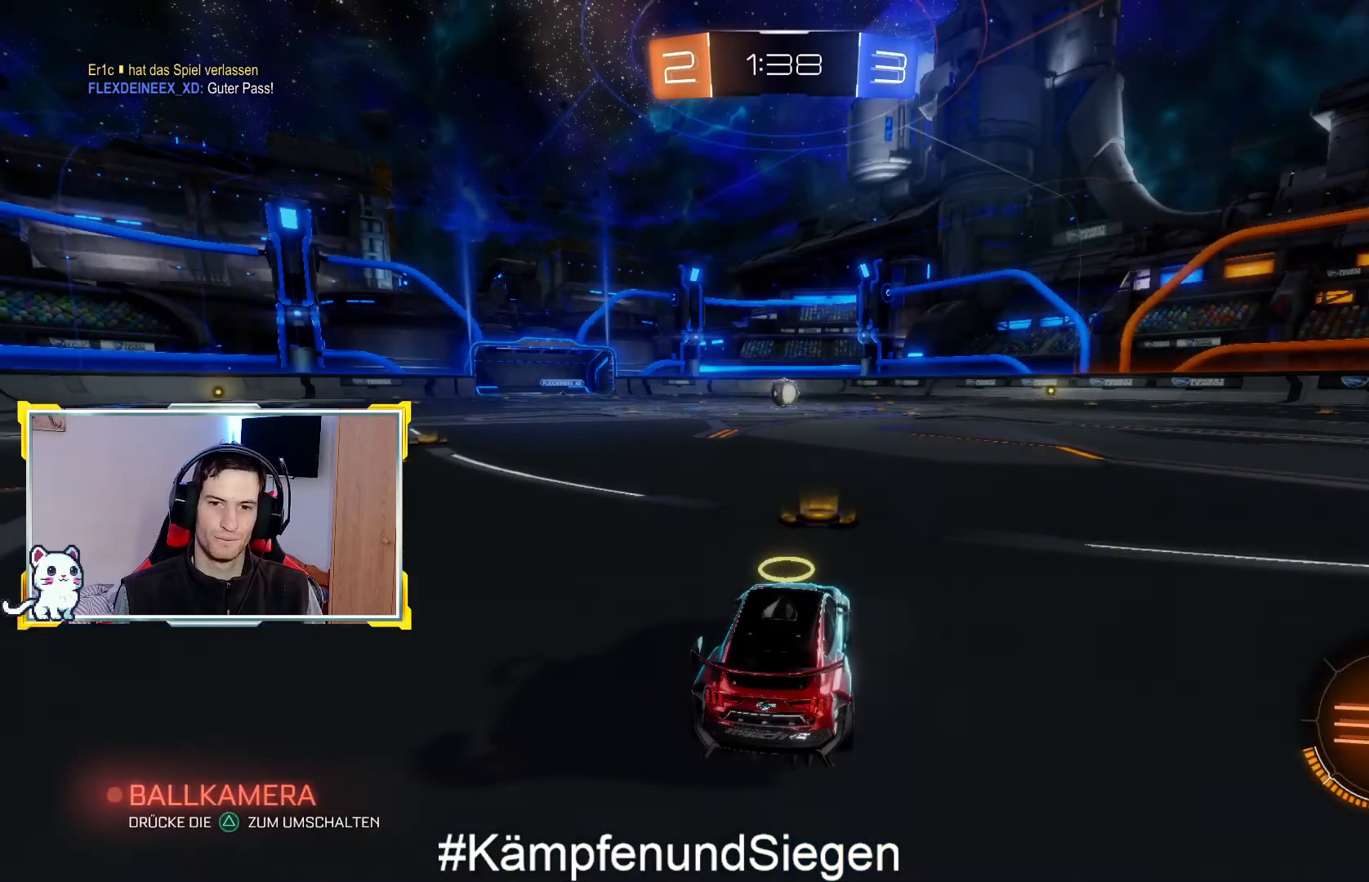
{"dt_ms": 500, "buttons": ["R2"], "left_stick": "center", "right_stick": "center", "events": [[333, "R2", "down"]]}